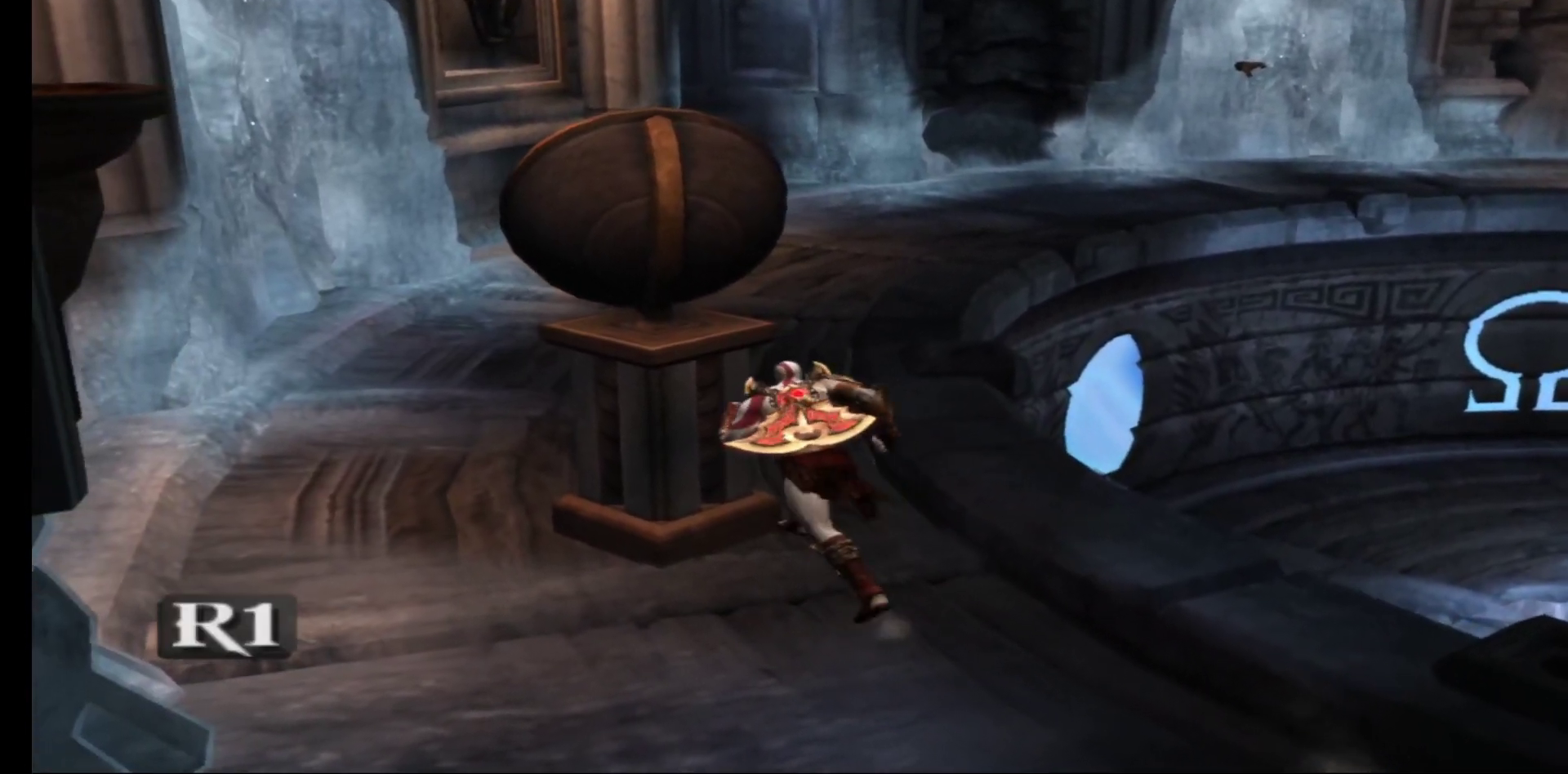
Gameplay with a controller (Xbox layout); each line is a JSON object with the inputs held at the frame after it. "events" lists button and stick changes between this image and that frame as [ms after this image, input, new state], when the widget could be followed in between.
{"buttons": [], "left_stick": "left", "right_stick": "center", "events": [[417, "left_stick", "left"]]}
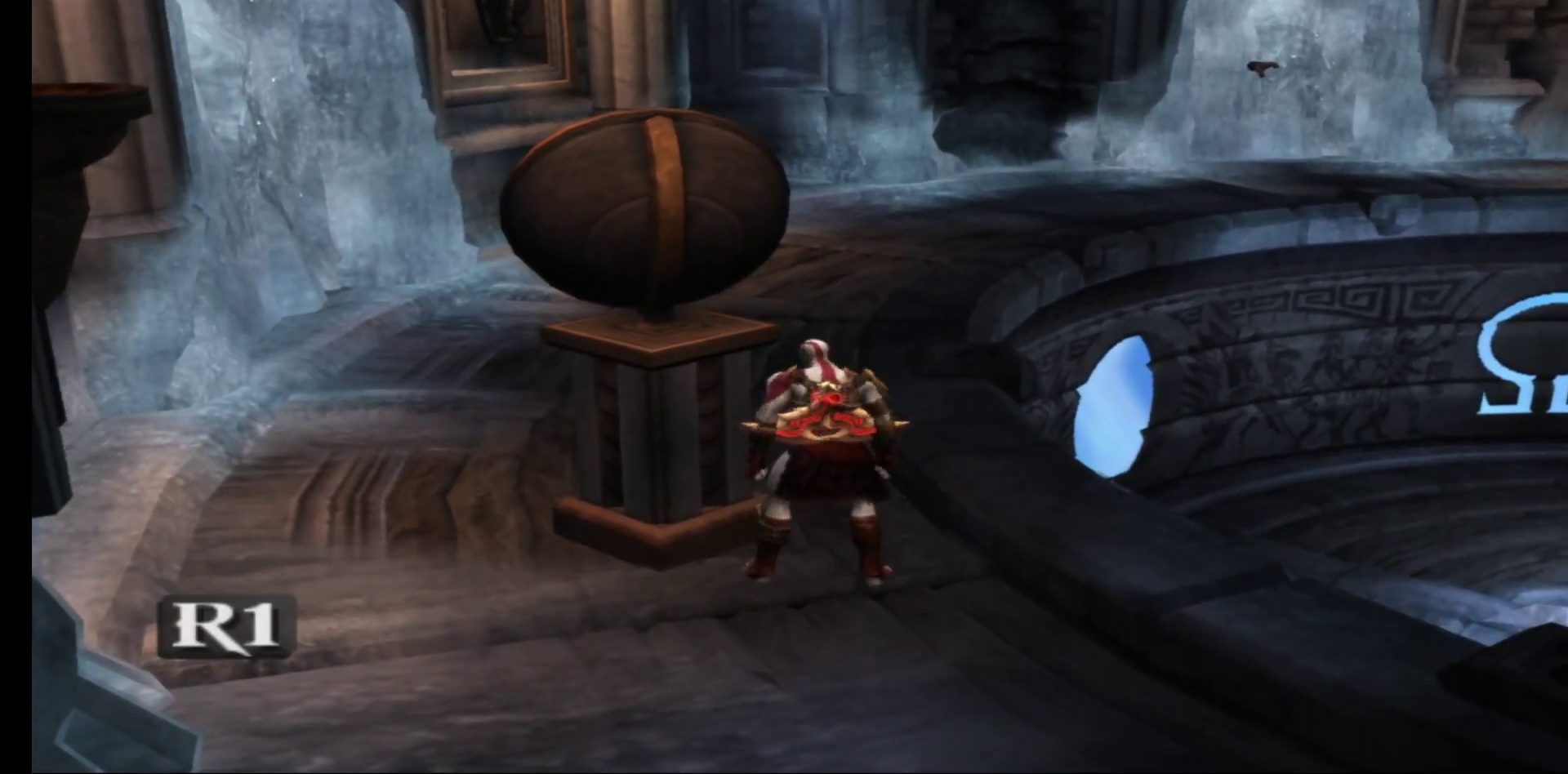
{"buttons": [], "left_stick": "center", "right_stick": "center", "events": [[50, "left_stick", "up-left"], [183, "left_stick", "center"]]}
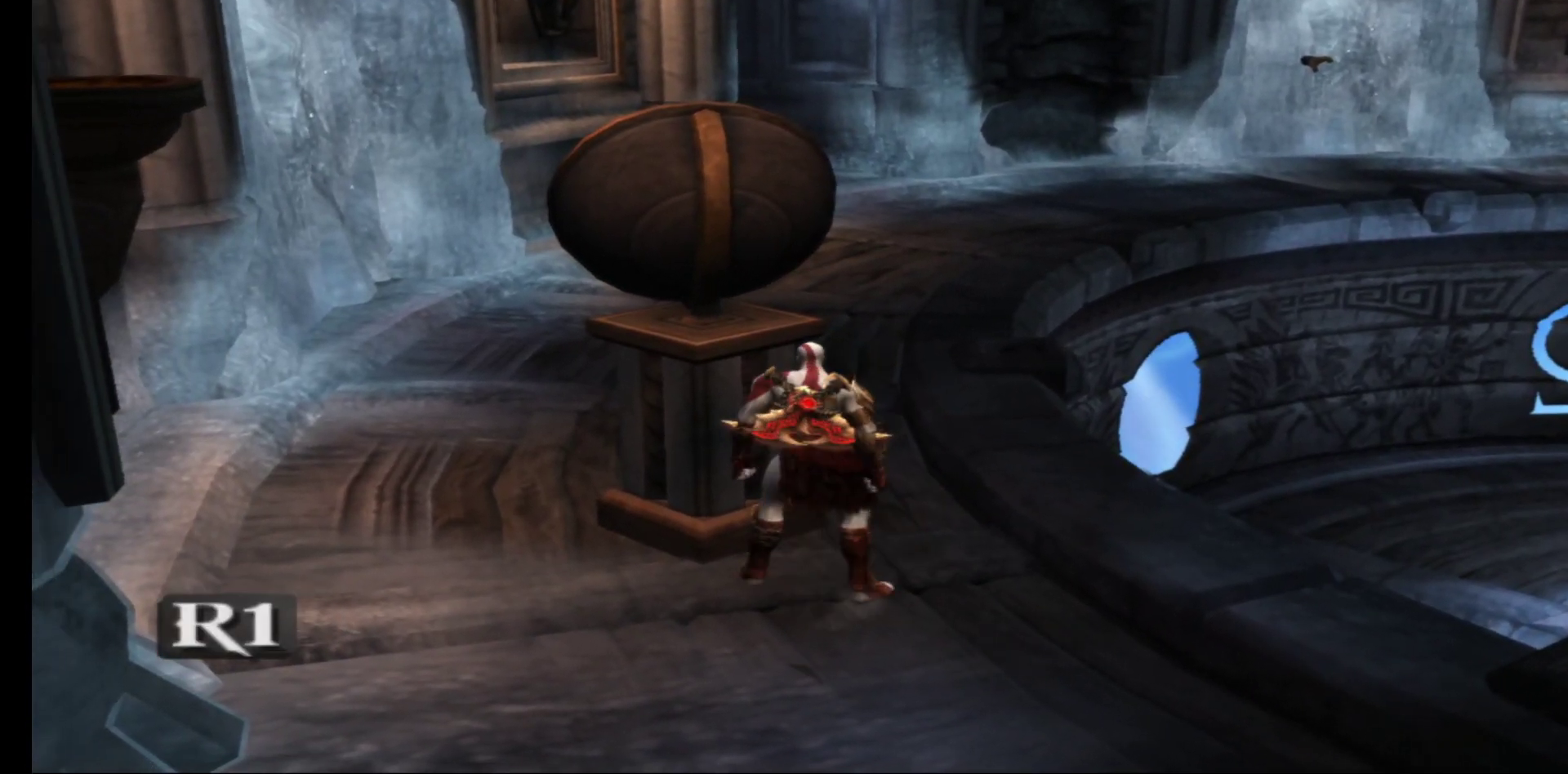
{"buttons": ["R1"], "left_stick": "up", "right_stick": "center", "events": [[300, "R1", "down"], [483, "left_stick", "up"]]}
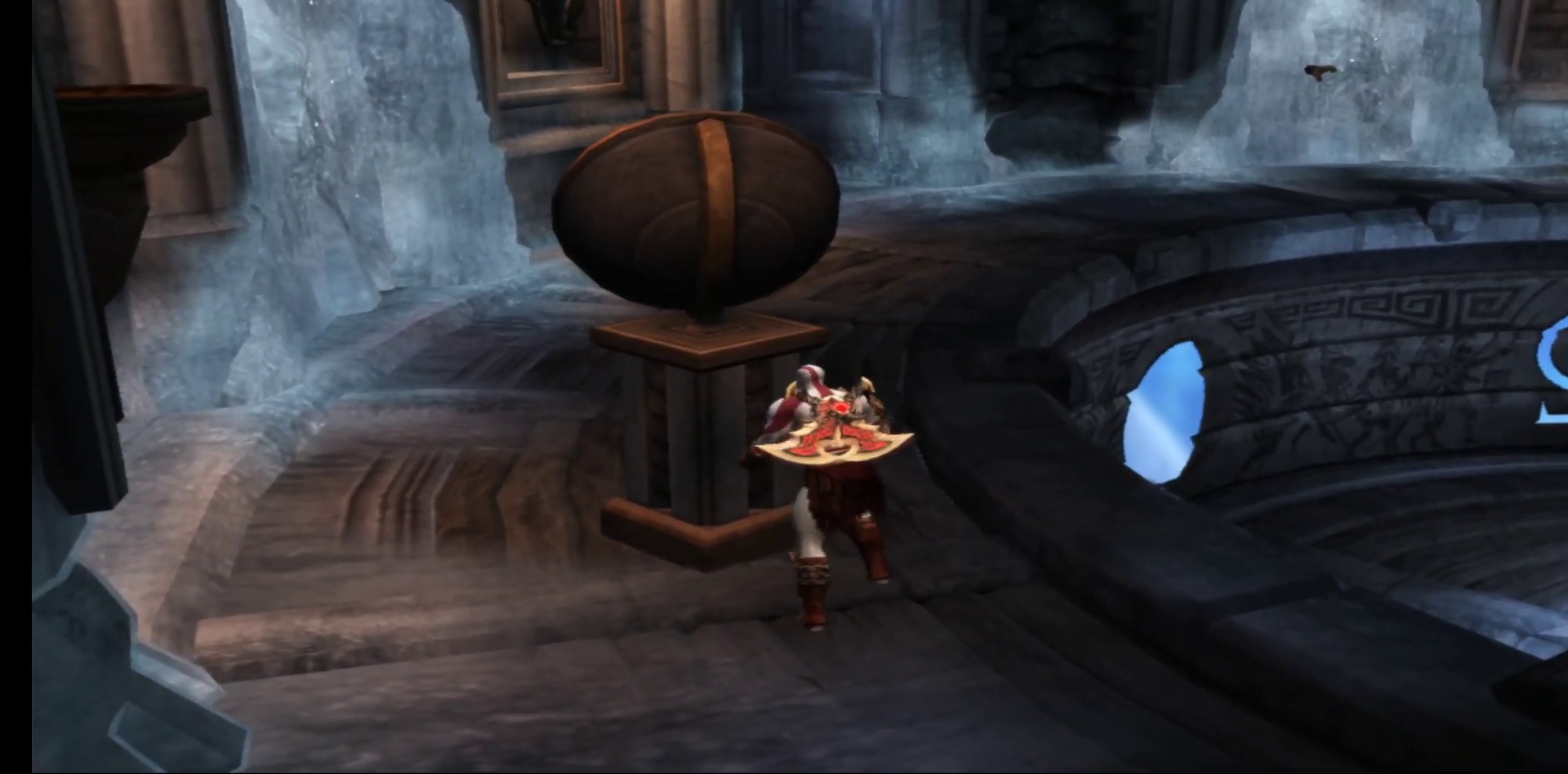
{"buttons": ["R1"], "left_stick": "up", "right_stick": "center", "events": []}
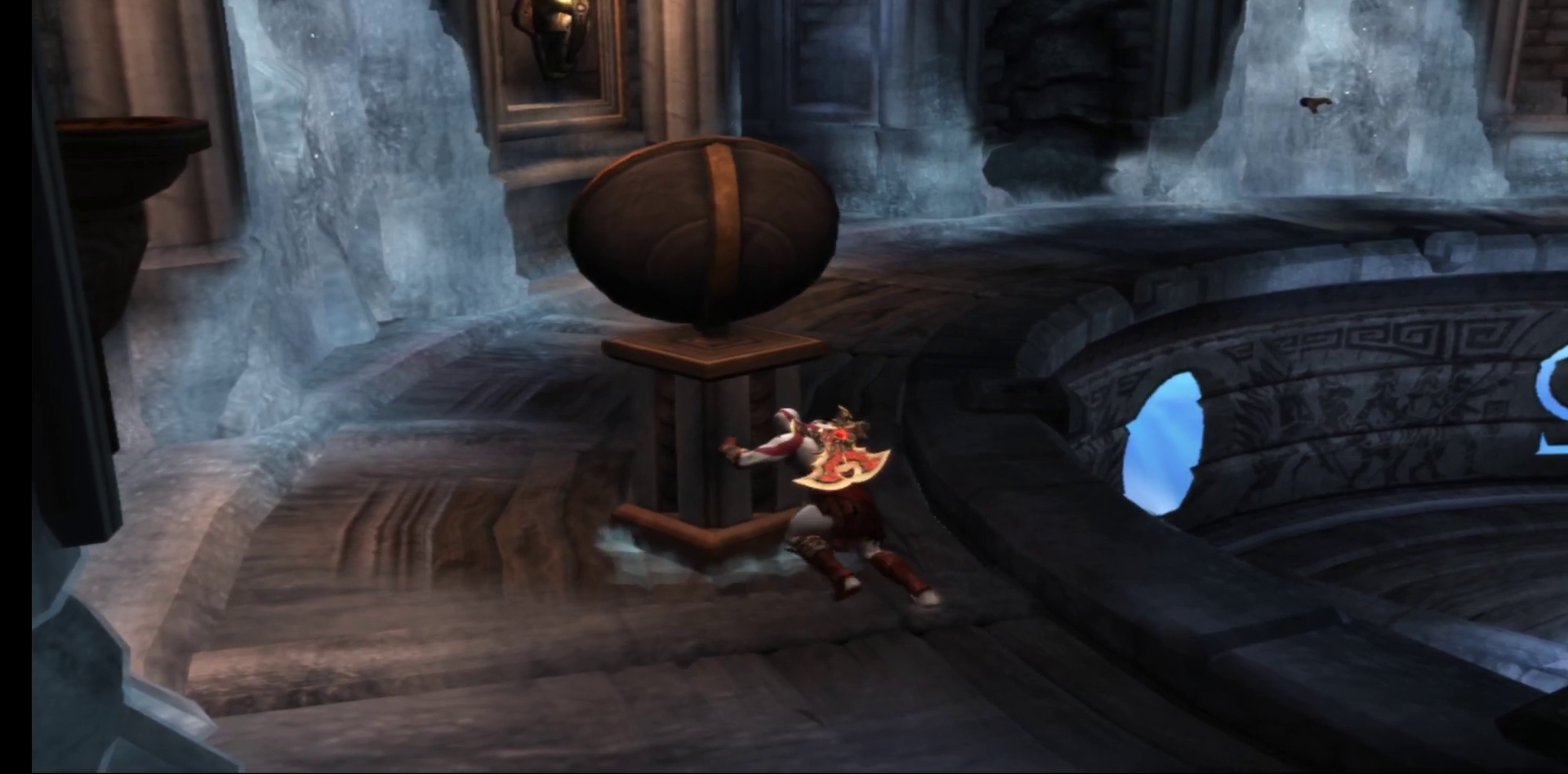
{"buttons": ["R1"], "left_stick": "up", "right_stick": "center", "events": []}
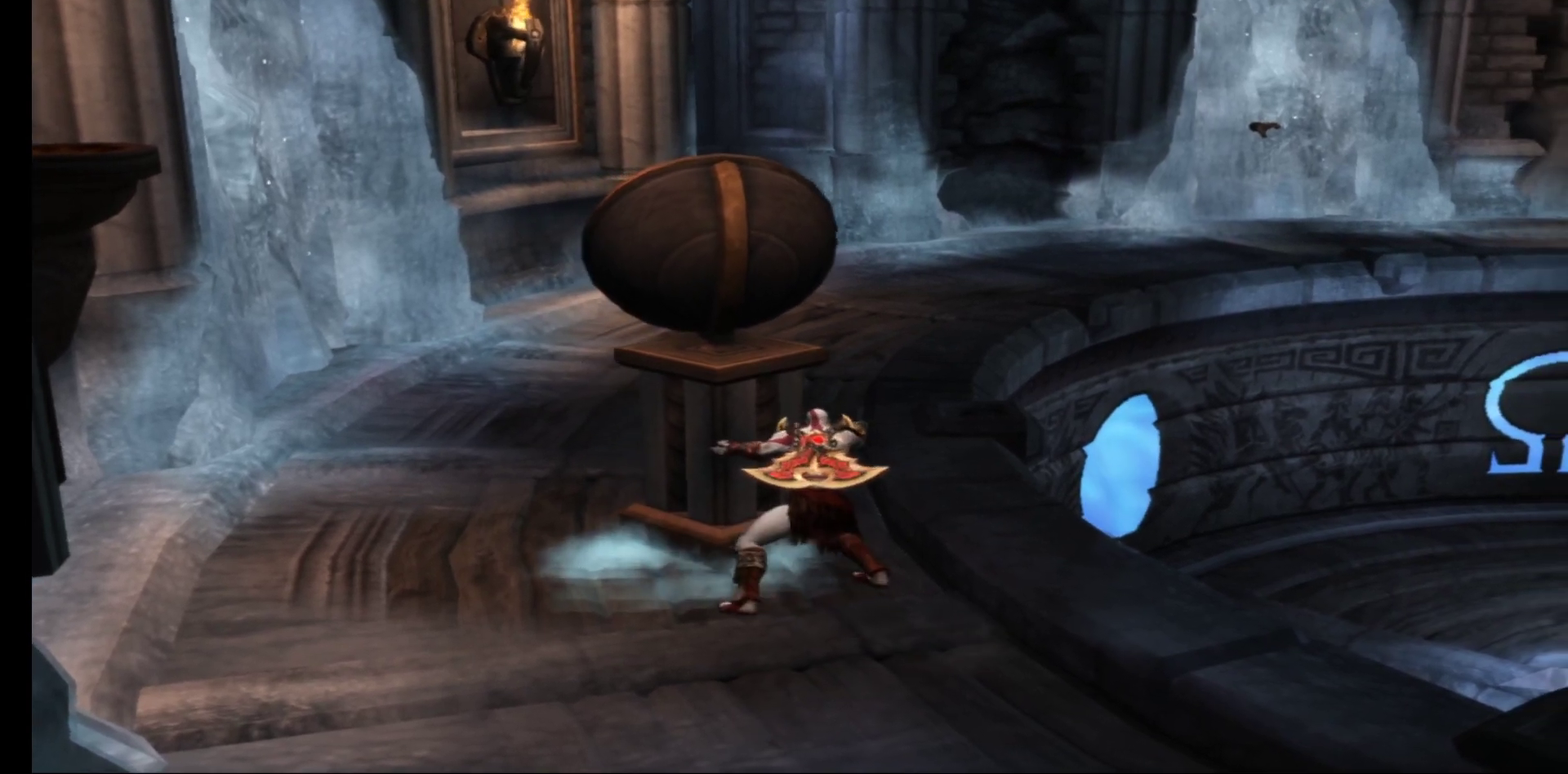
{"buttons": ["R1"], "left_stick": "down", "right_stick": "center", "events": [[433, "left_stick", "down"]]}
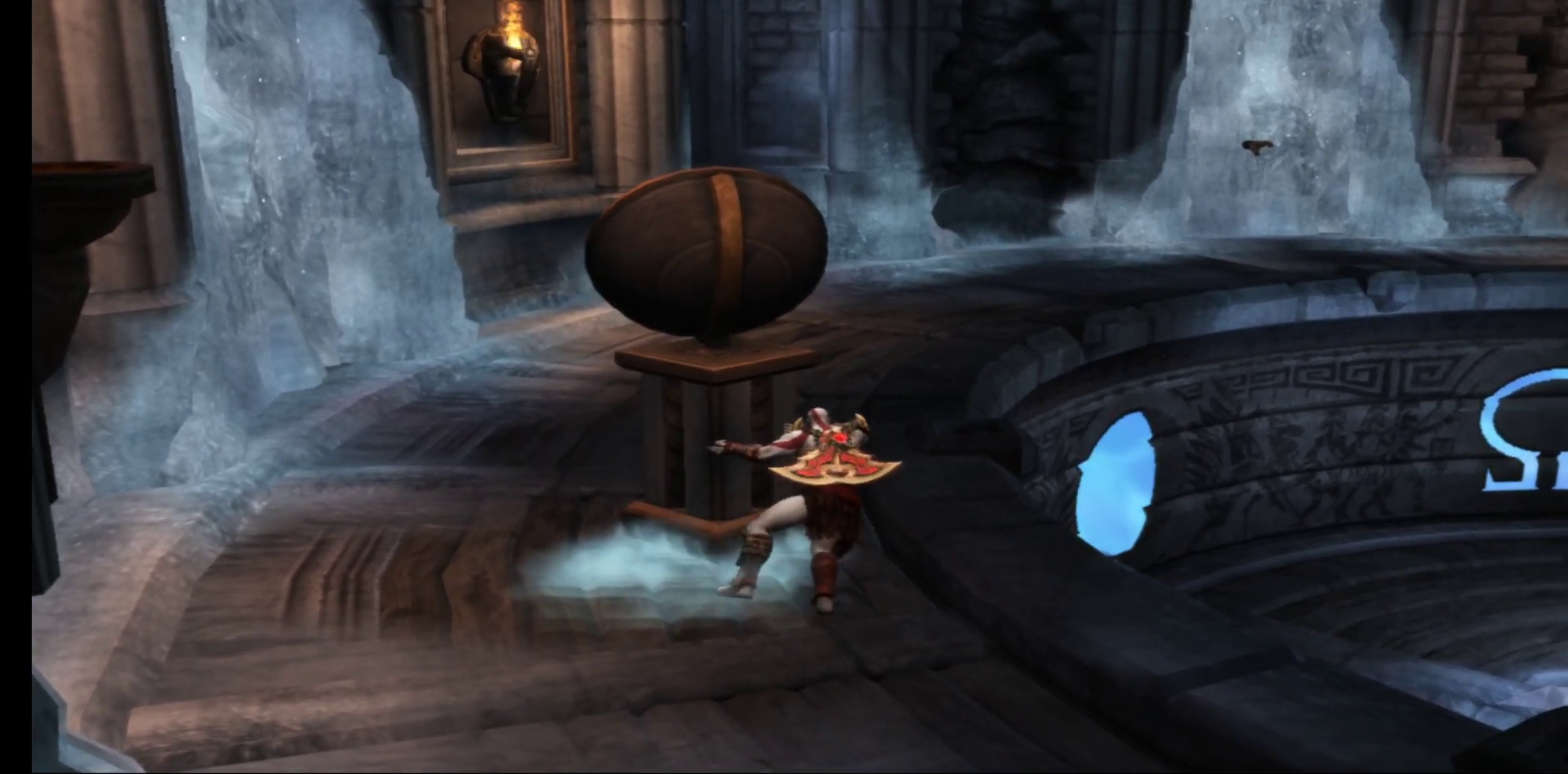
{"buttons": ["R1"], "left_stick": "down", "right_stick": "center", "events": []}
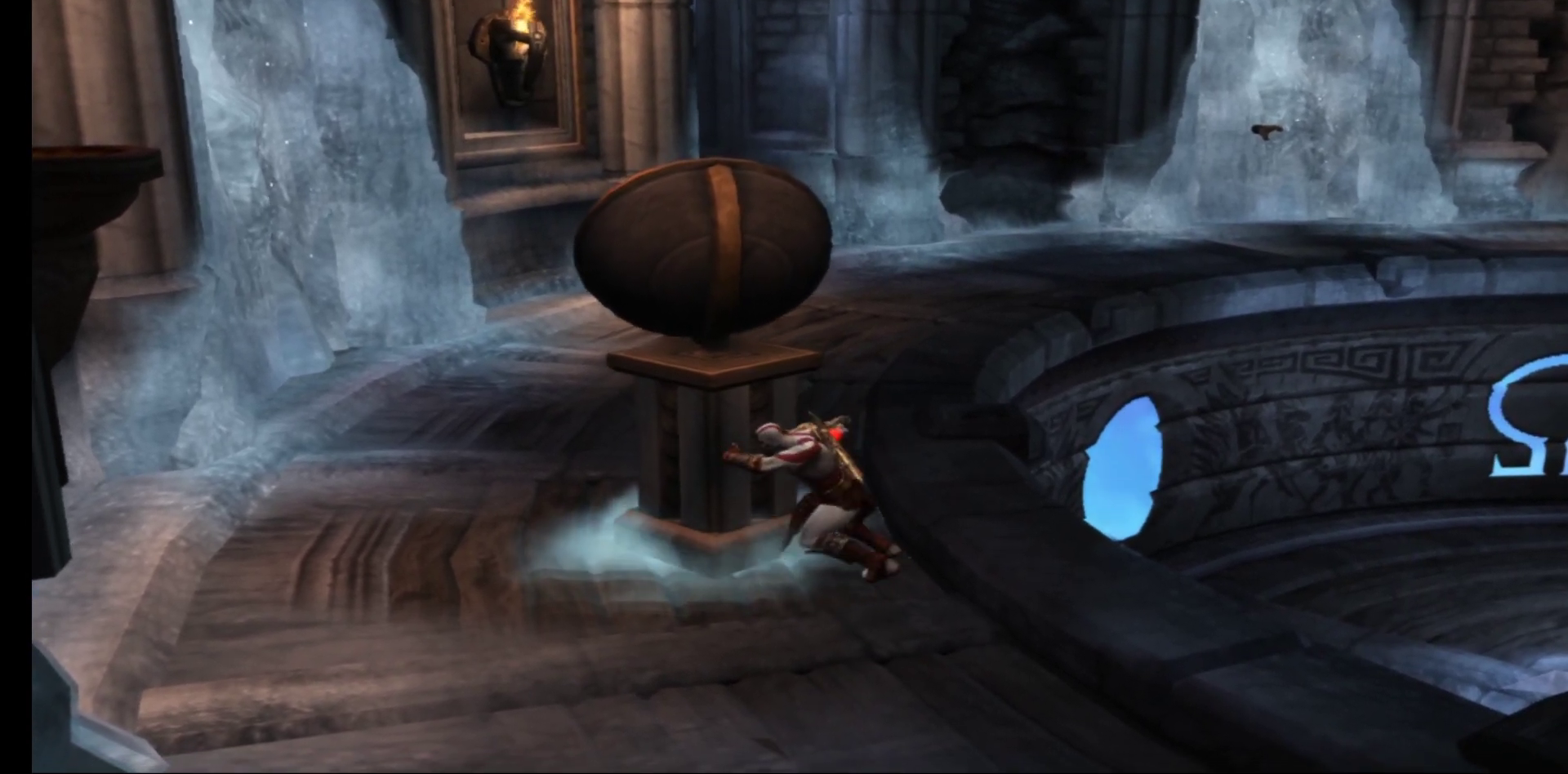
{"buttons": ["R1"], "left_stick": "down", "right_stick": "center", "events": []}
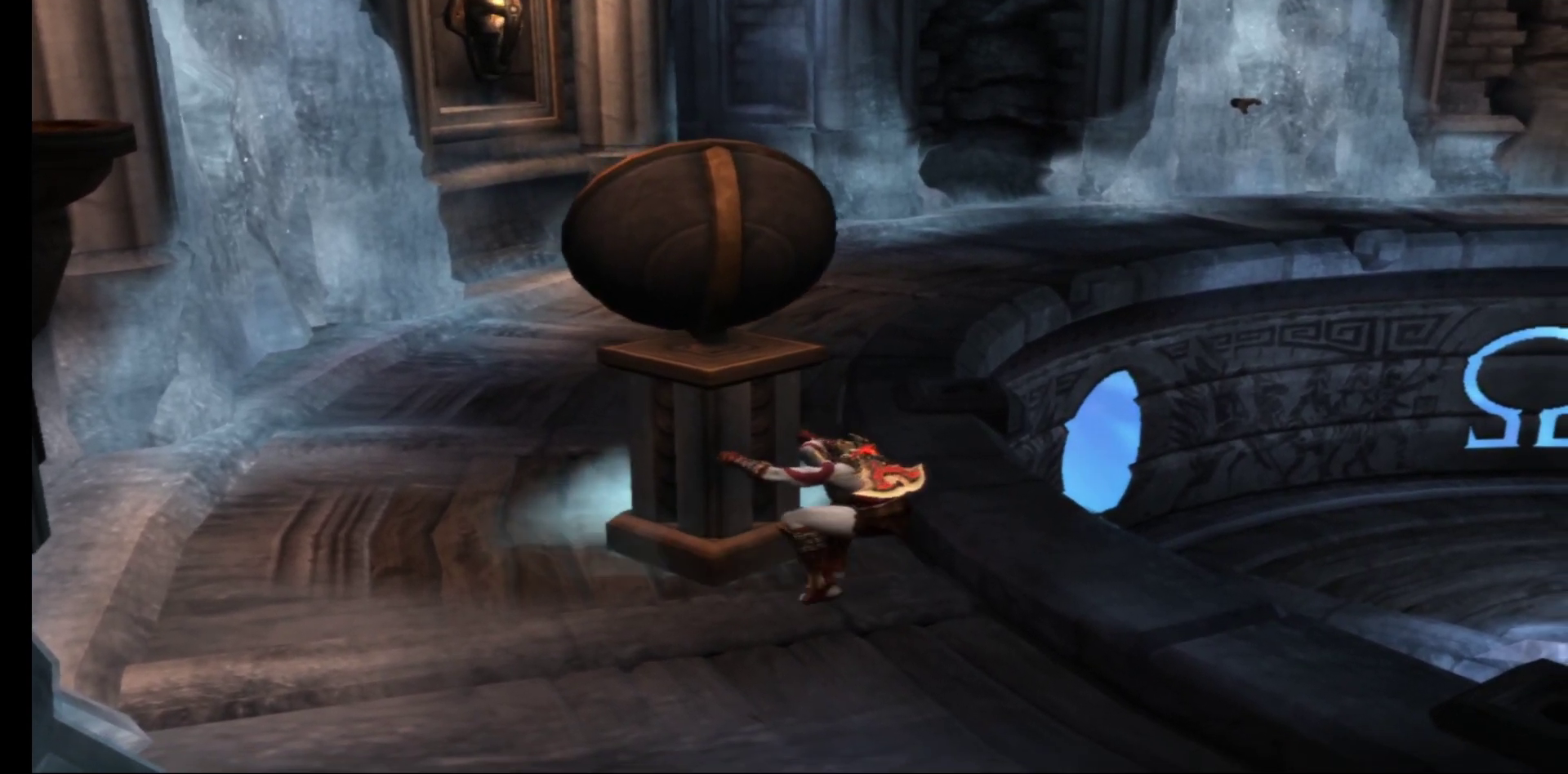
{"buttons": ["R1"], "left_stick": "down", "right_stick": "center", "events": []}
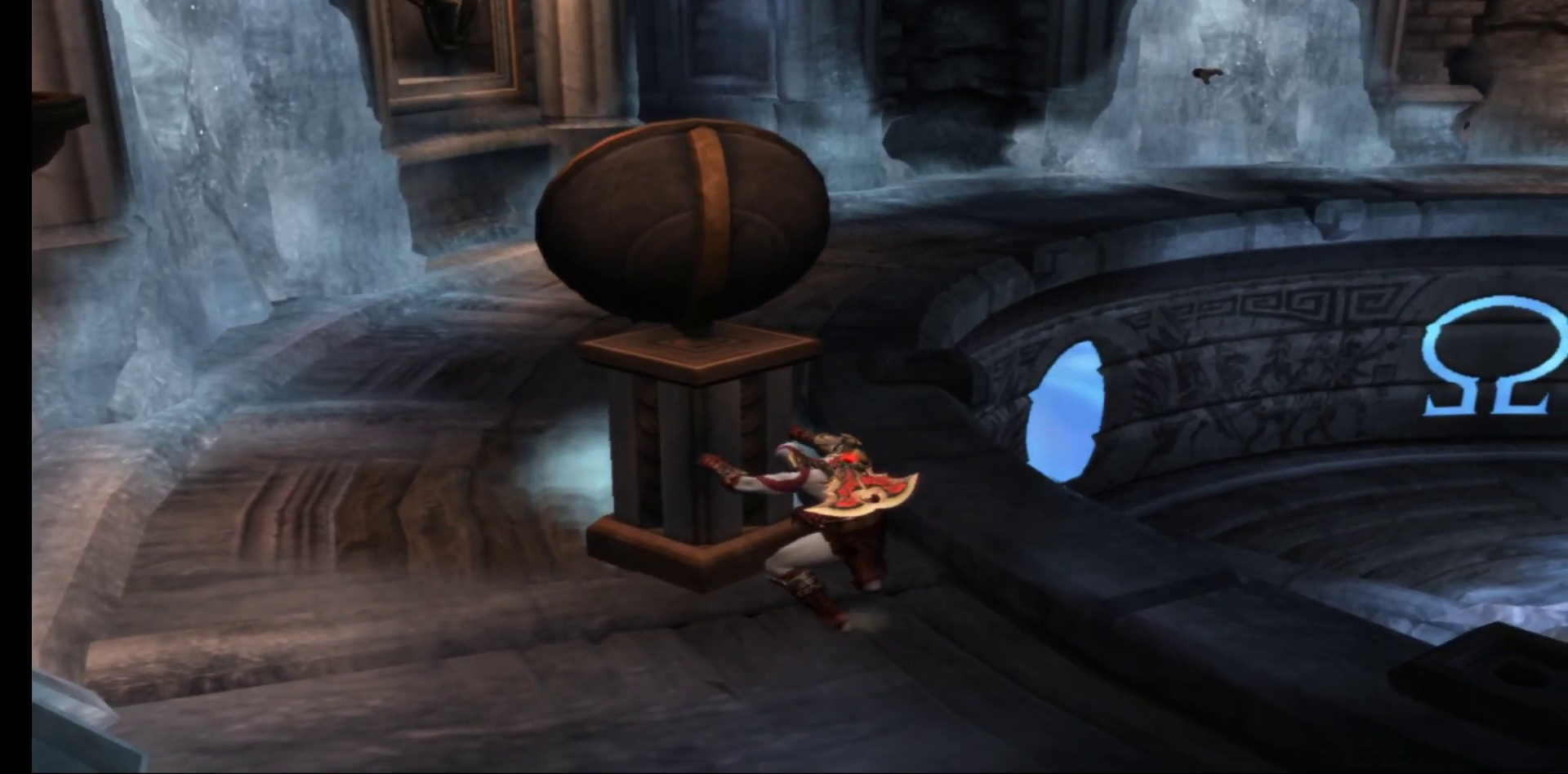
{"buttons": ["R1"], "left_stick": "down", "right_stick": "center"}
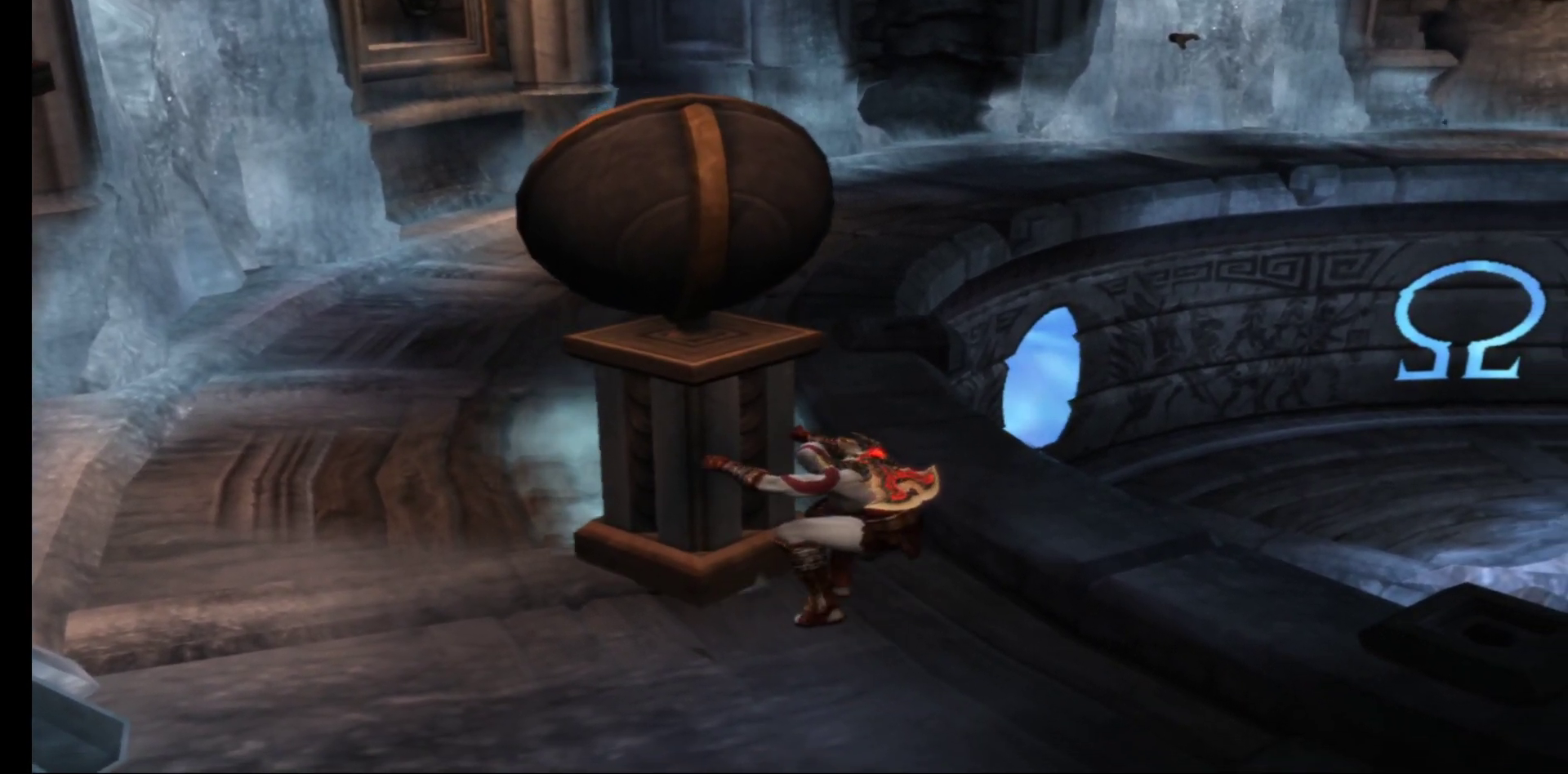
{"buttons": ["R1"], "left_stick": "down", "right_stick": "center", "events": []}
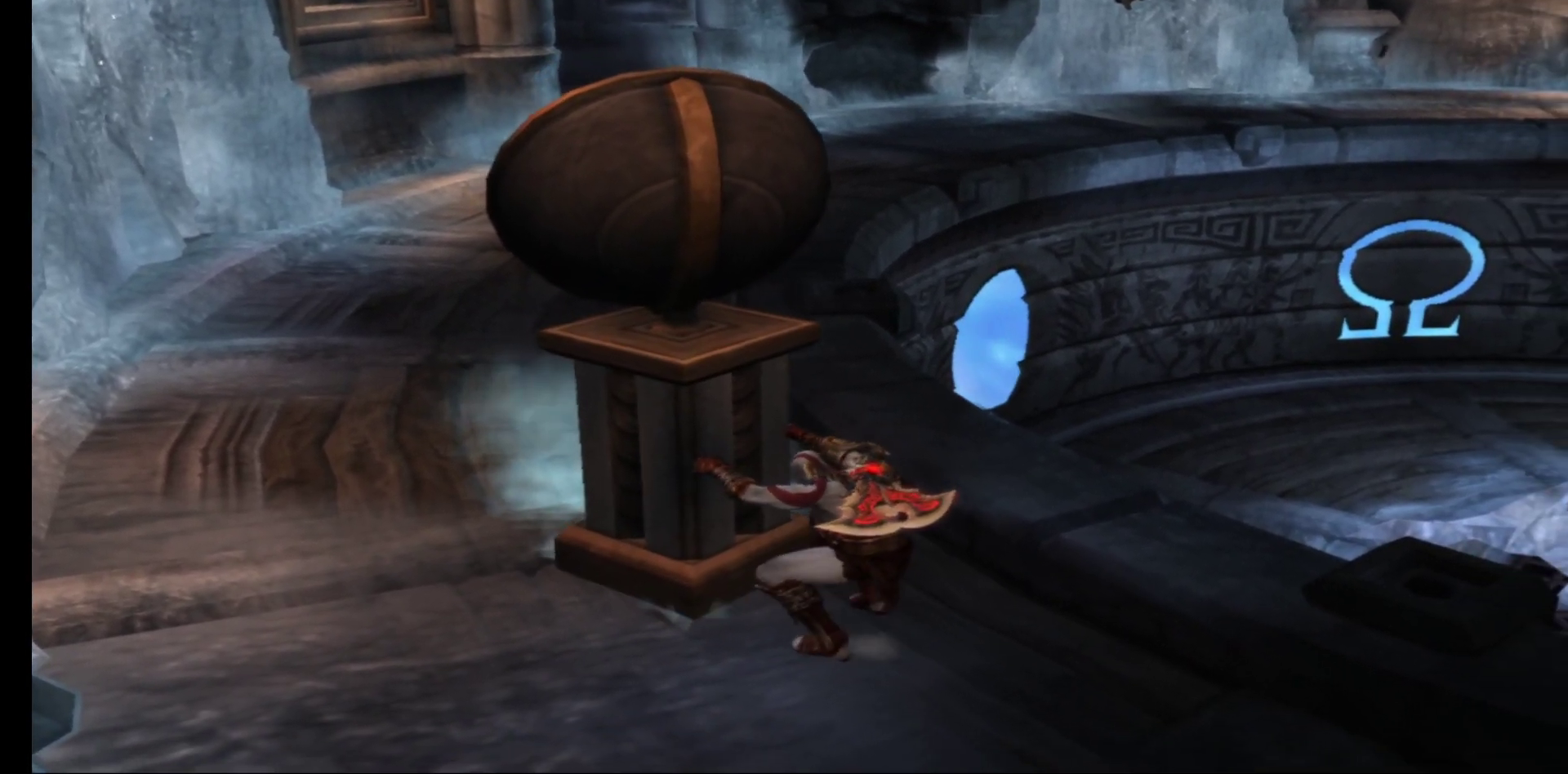
{"buttons": ["R1"], "left_stick": "down-right", "right_stick": "center", "events": [[200, "left_stick", "down-right"]]}
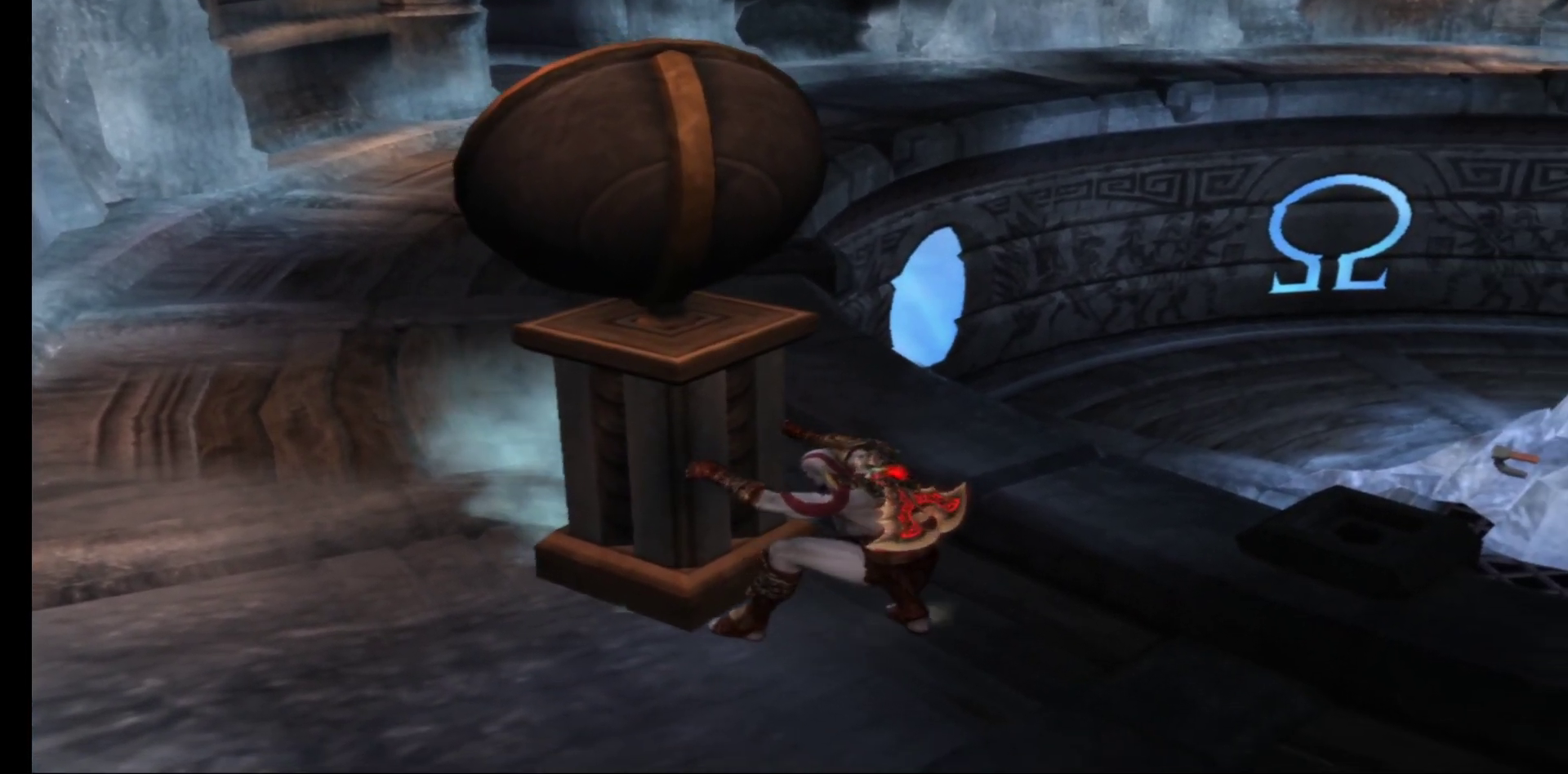
{"buttons": ["R1"], "left_stick": "down-right", "right_stick": "center", "events": []}
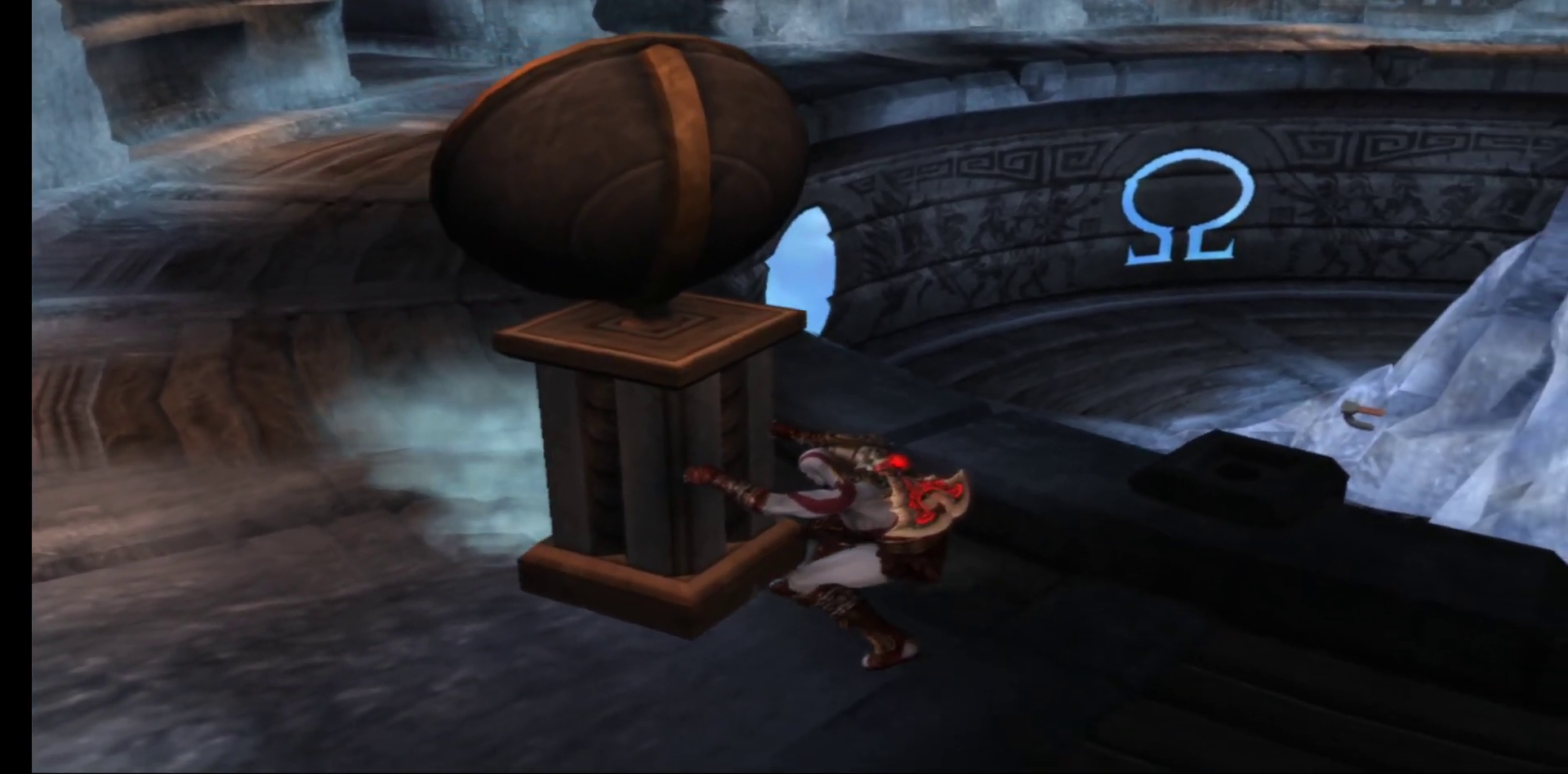
{"buttons": ["R1"], "left_stick": "down-right", "right_stick": "center", "events": []}
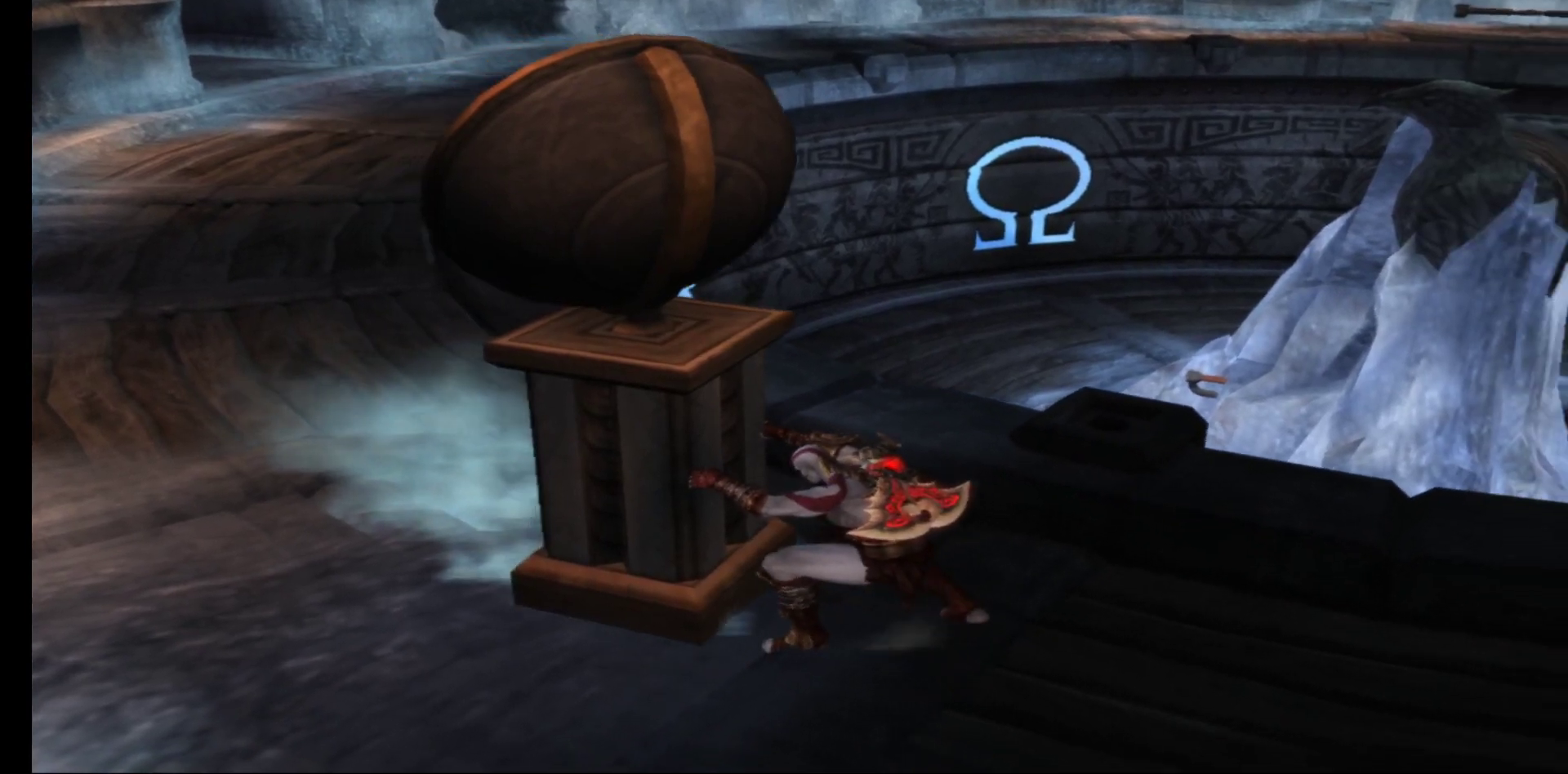
{"buttons": ["R1"], "left_stick": "right", "right_stick": "center", "events": [[317, "left_stick", "right"]]}
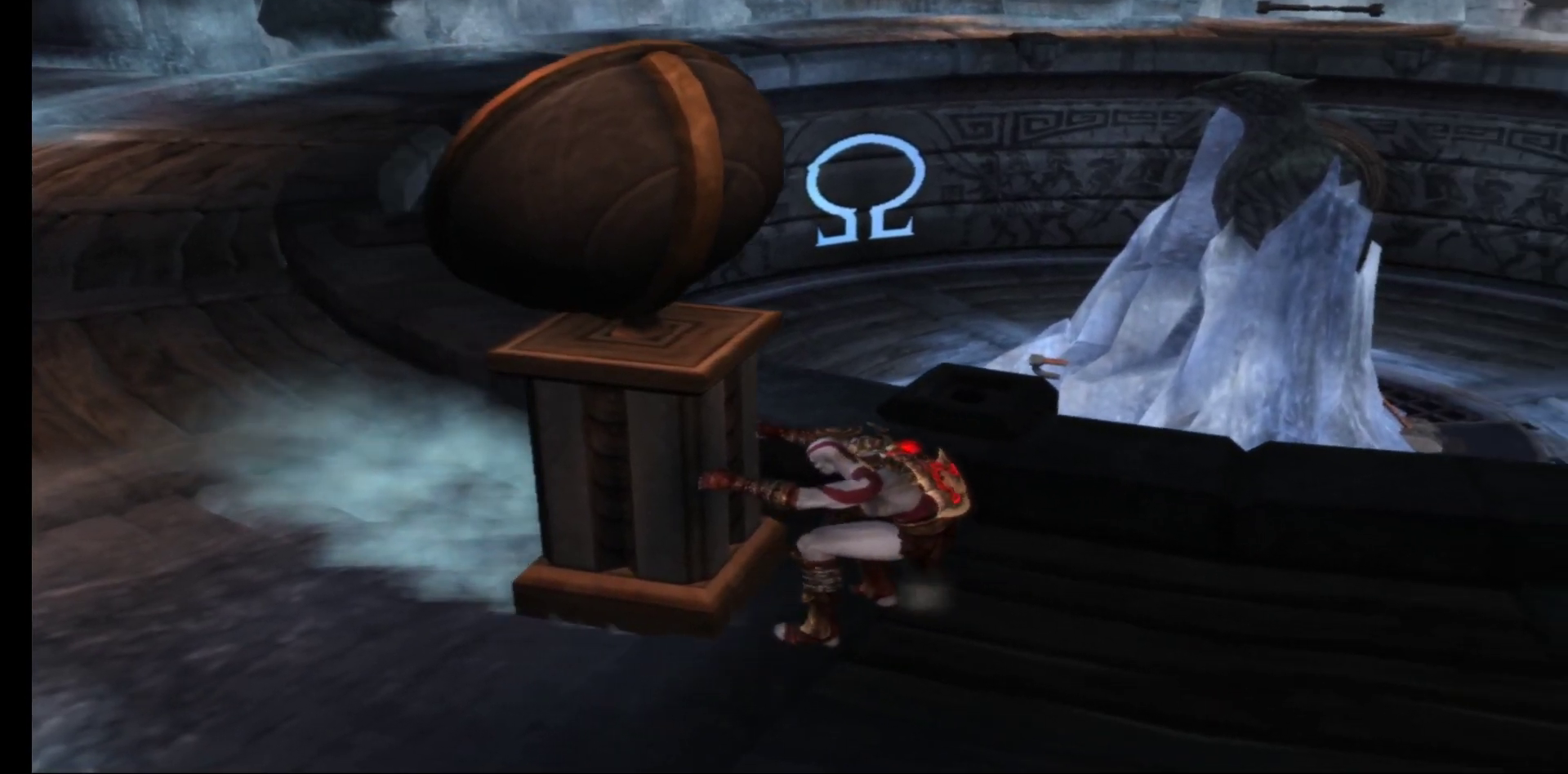
{"buttons": ["R1"], "left_stick": "up-right", "right_stick": "center", "events": [[433, "left_stick", "up-right"]]}
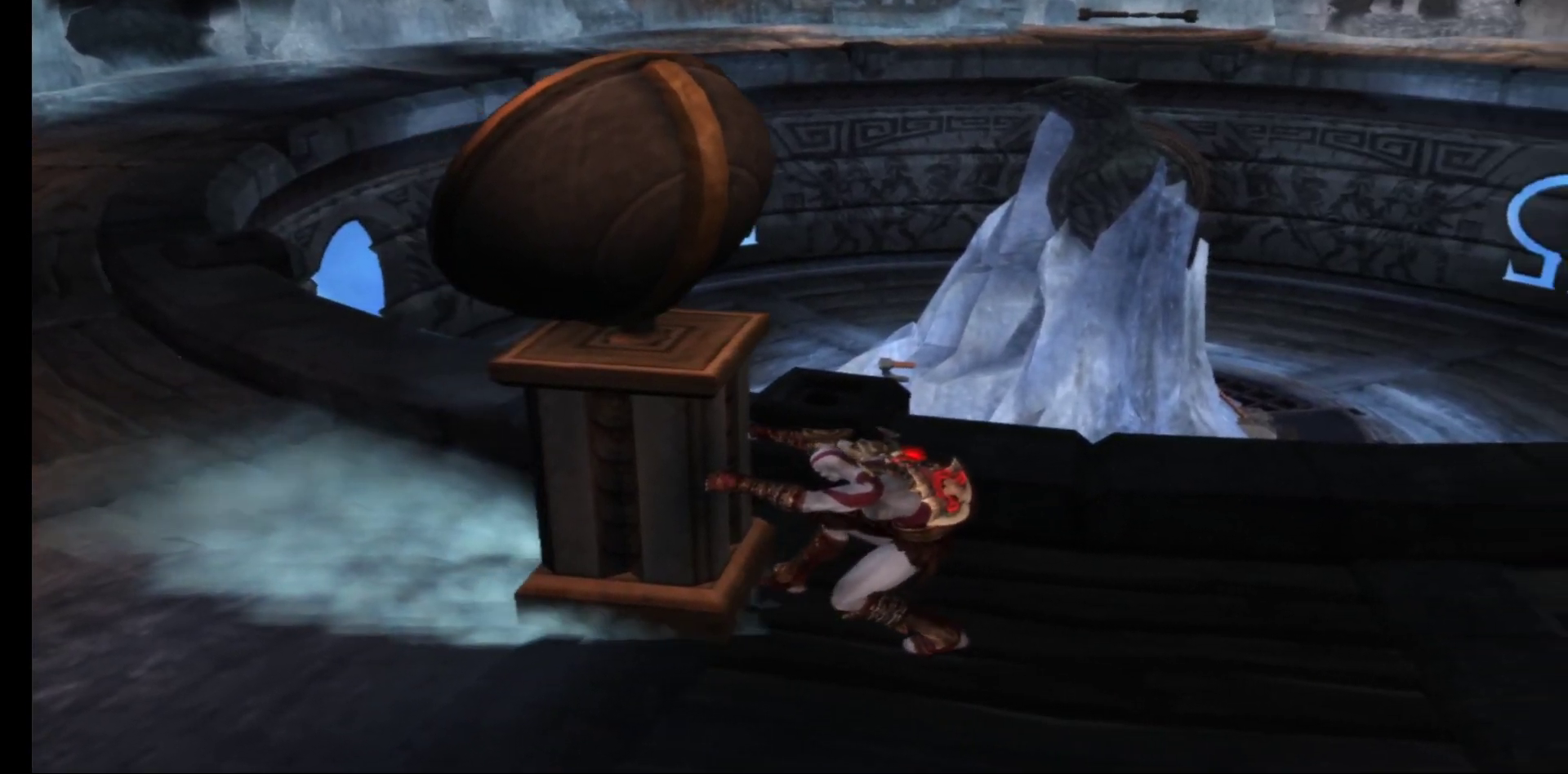
{"buttons": ["R1"], "left_stick": "up-right", "right_stick": "center", "events": []}
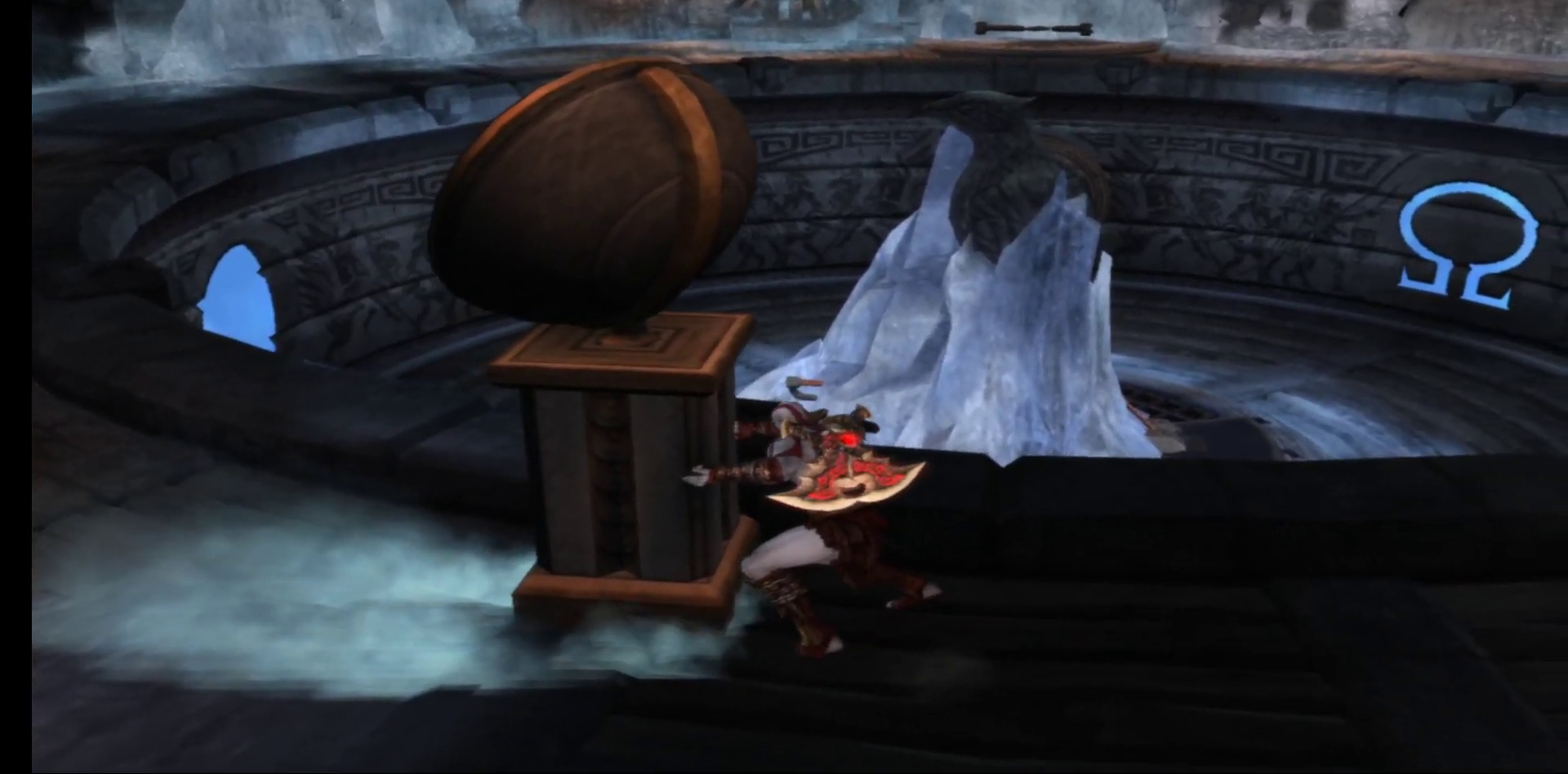
{"buttons": ["R1"], "left_stick": "up-left", "right_stick": "center", "events": [[200, "left_stick", "up"], [483, "left_stick", "up-left"]]}
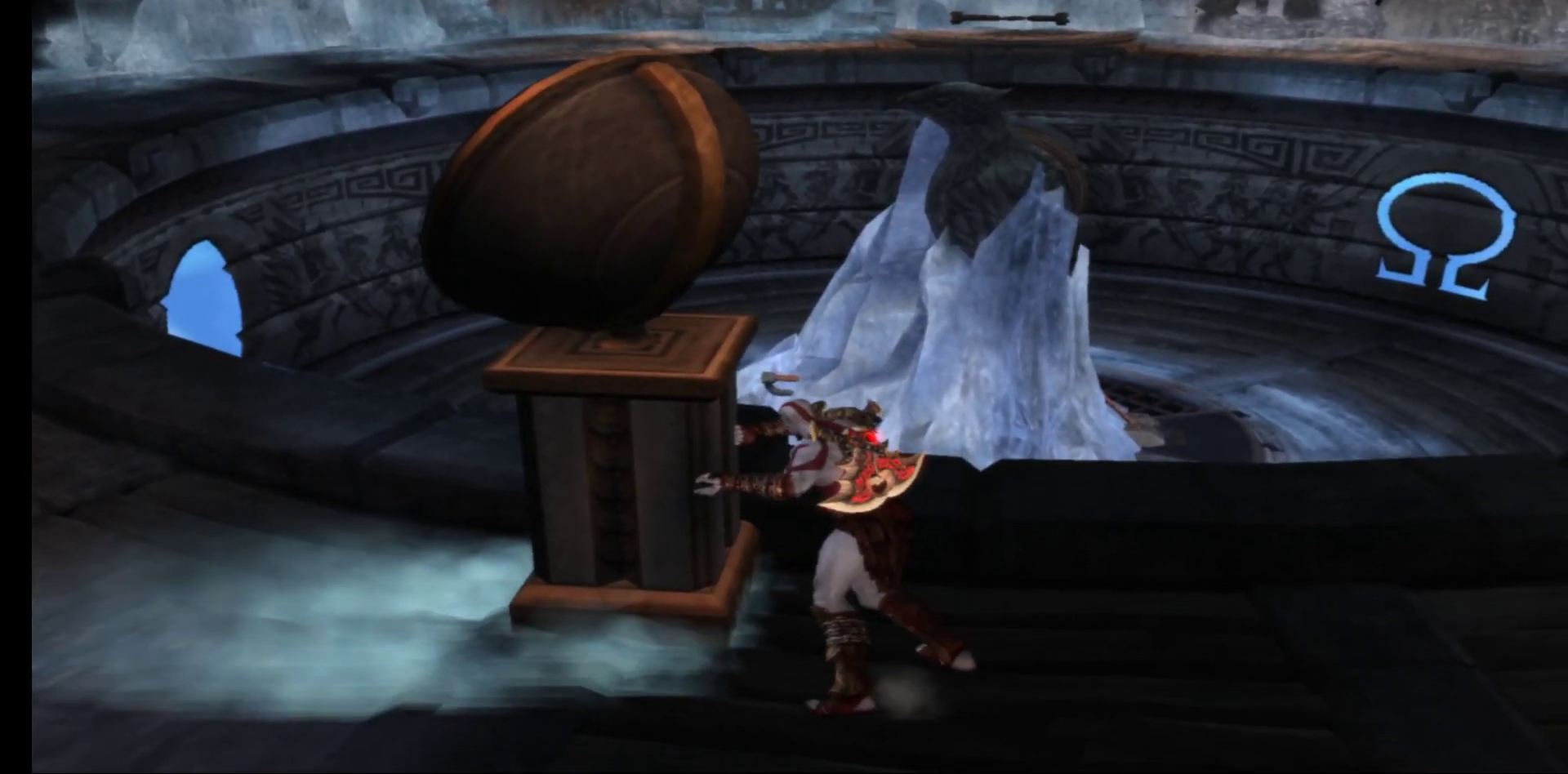
{"buttons": [], "left_stick": "center", "right_stick": "center", "events": [[250, "left_stick", "right"], [367, "R1", "up"], [383, "left_stick", "center"]]}
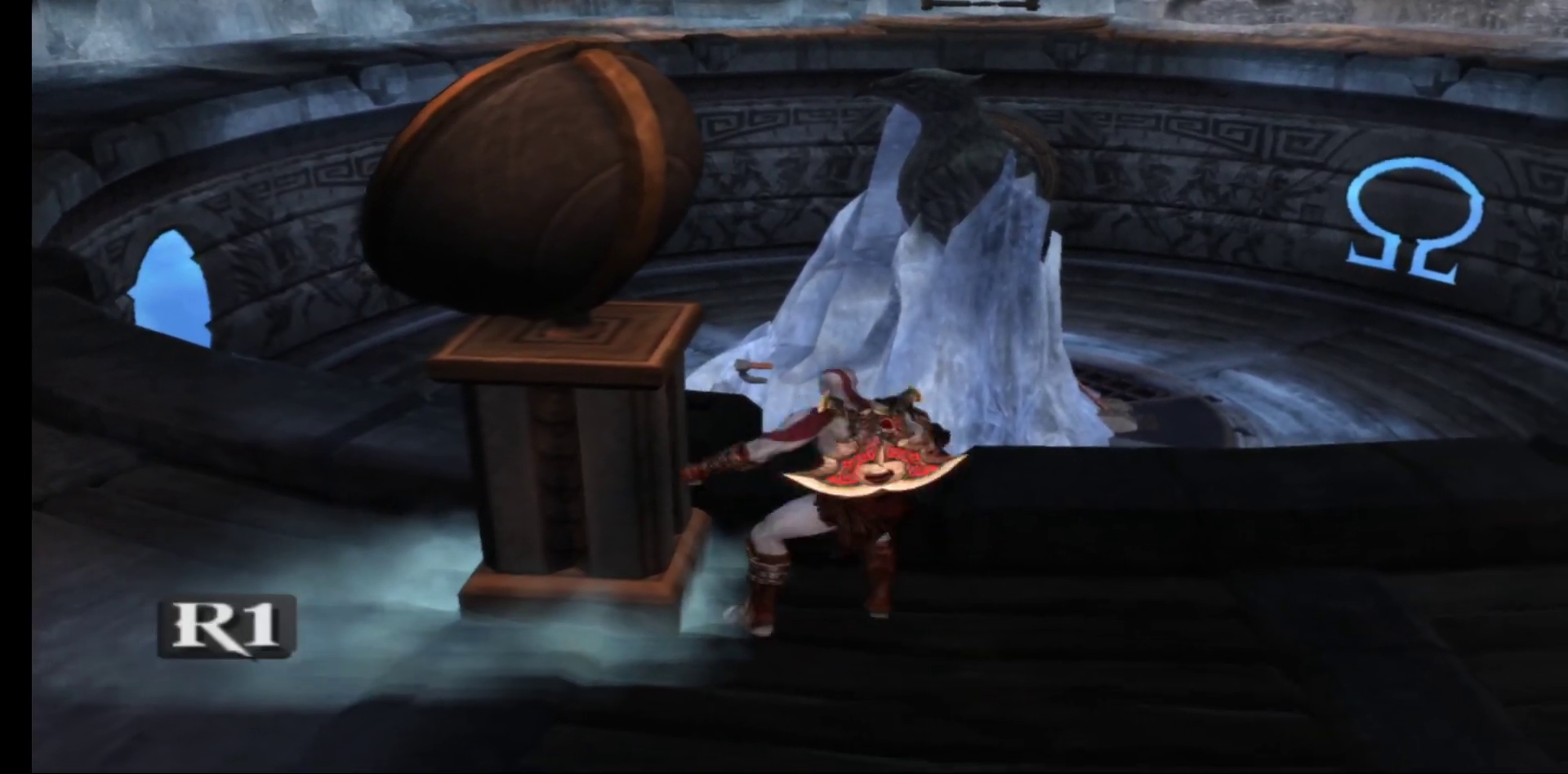
{"buttons": [], "left_stick": "right", "right_stick": "center", "events": [[250, "left_stick", "right"]]}
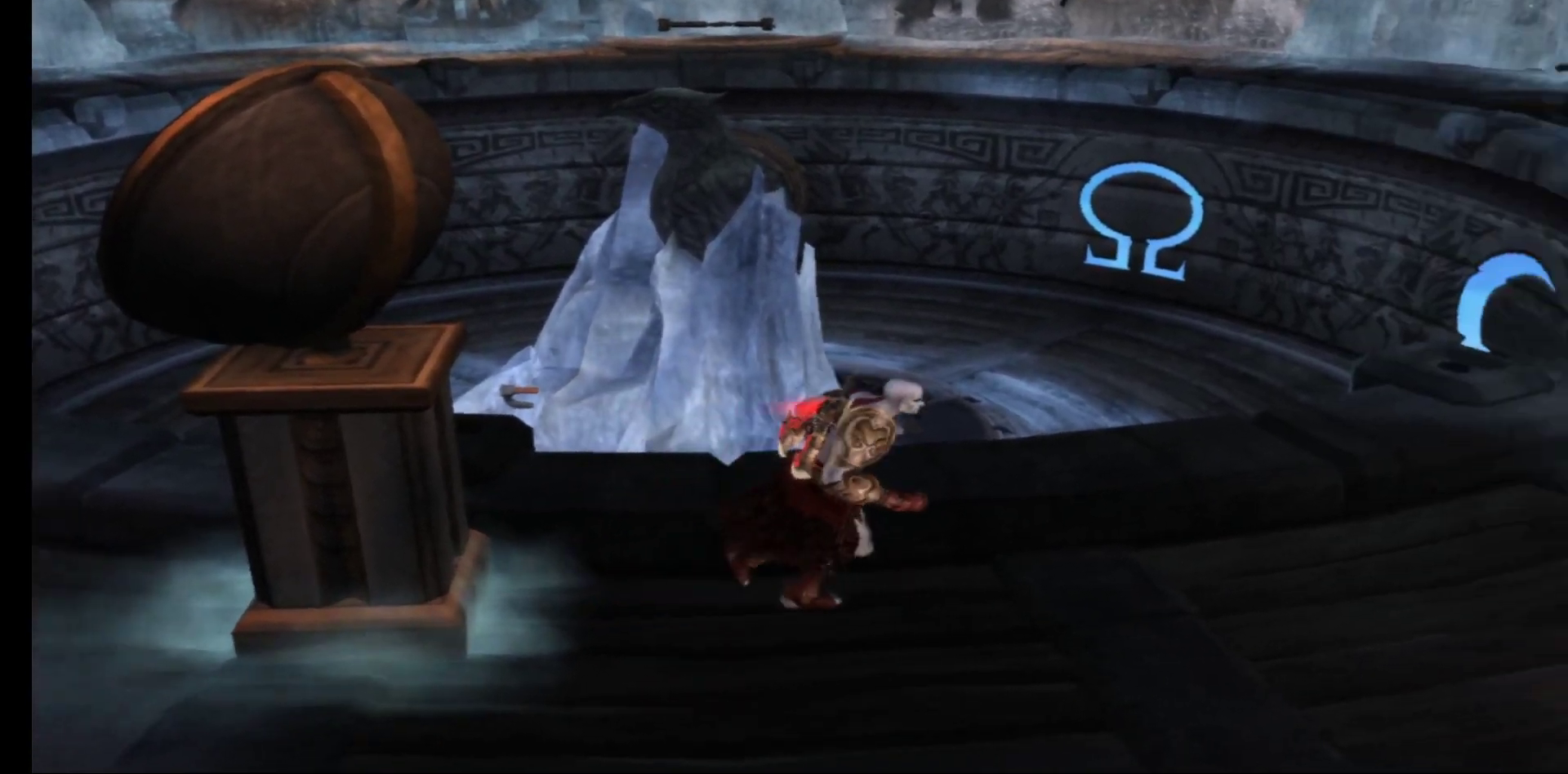
{"buttons": [], "left_stick": "up-right", "right_stick": "center", "events": [[217, "left_stick", "up"], [333, "left_stick", "up-right"]]}
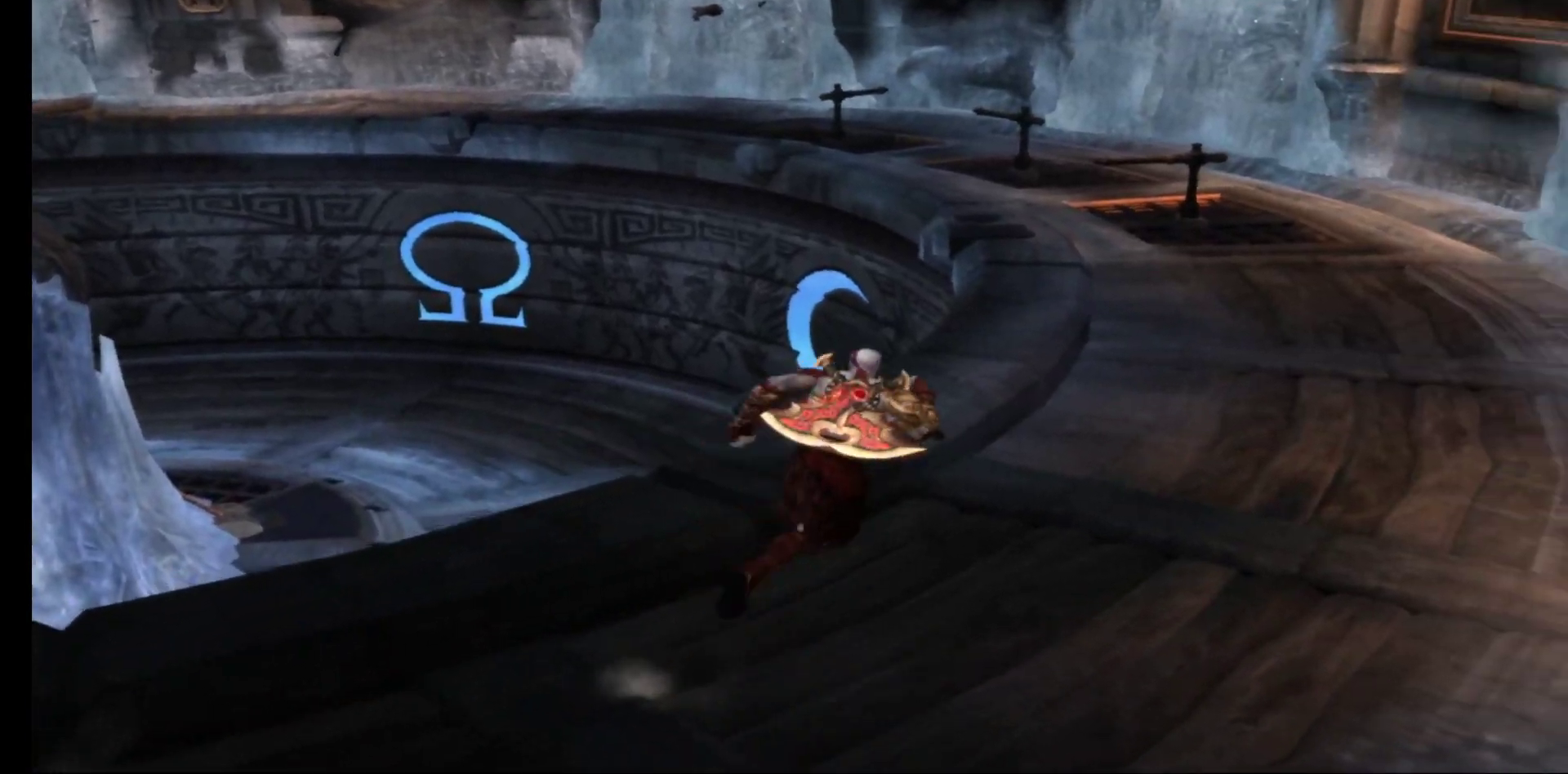
{"buttons": [], "left_stick": "up", "right_stick": "center", "events": [[150, "left_stick", "up"]]}
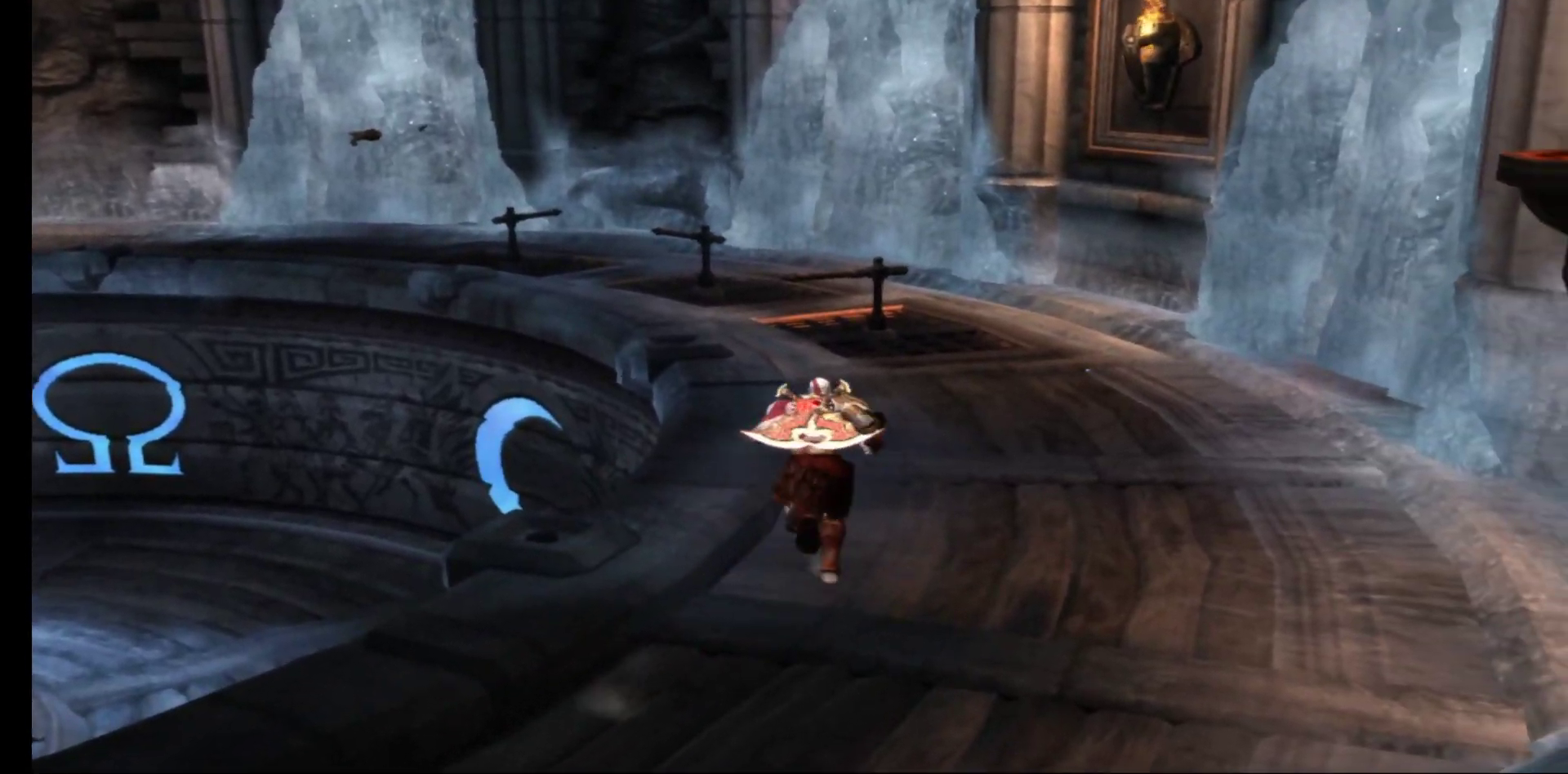
{"buttons": [], "left_stick": "up", "right_stick": "center", "events": []}
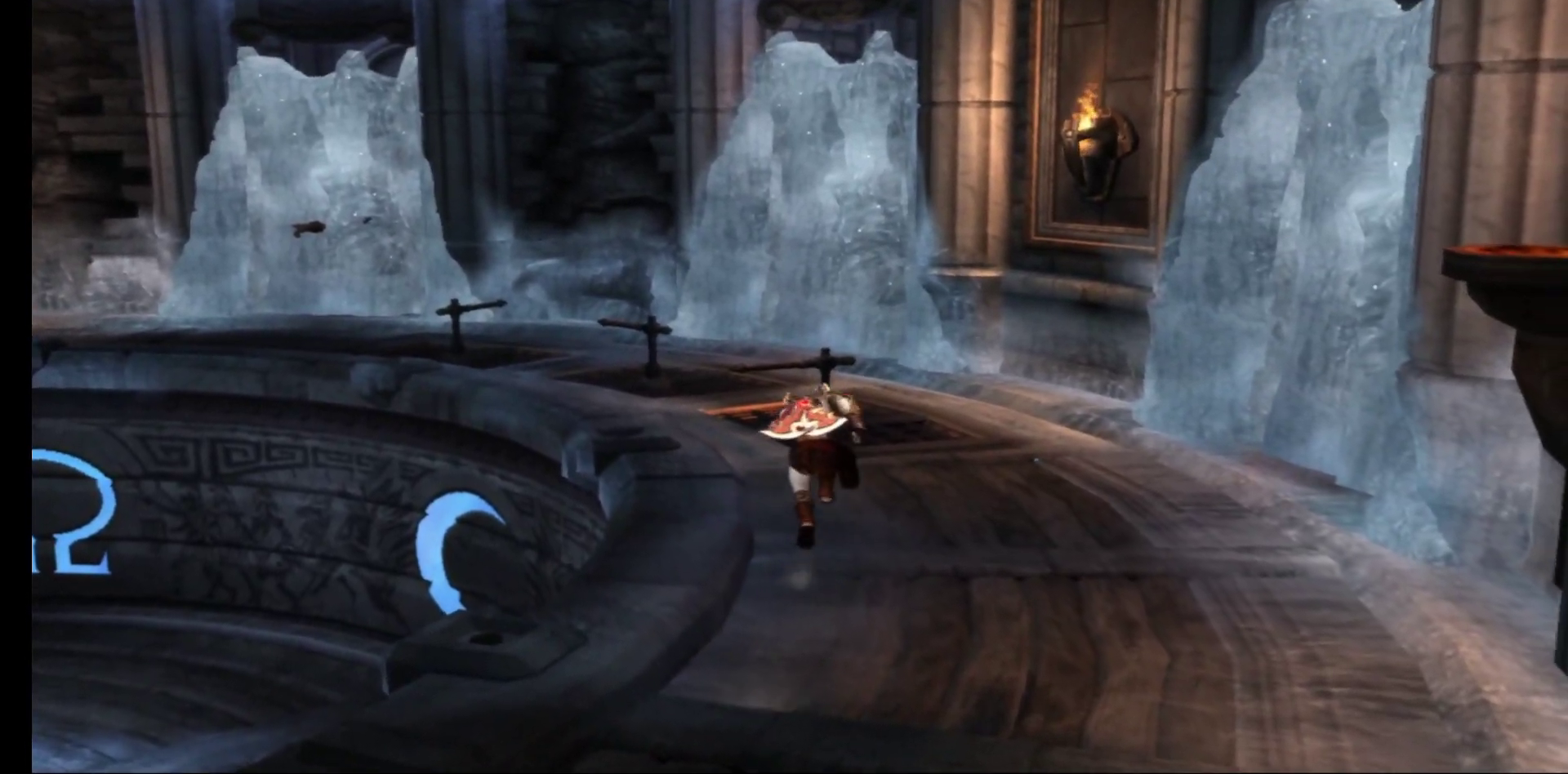
{"buttons": [], "left_stick": "up", "right_stick": "center", "events": []}
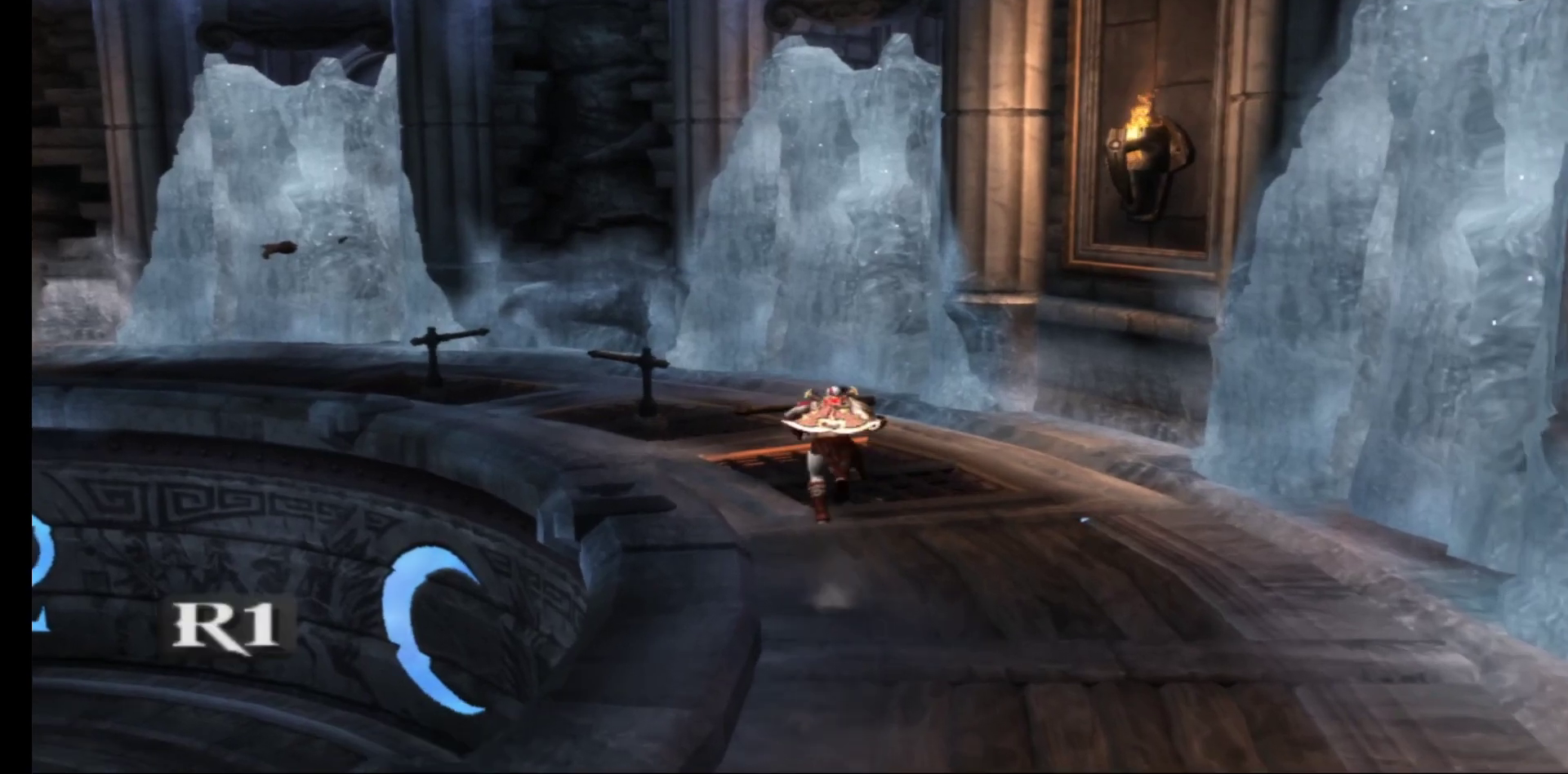
{"buttons": ["R1"], "left_stick": "center", "right_stick": "center", "events": [[333, "left_stick", "center"], [450, "R1", "down"]]}
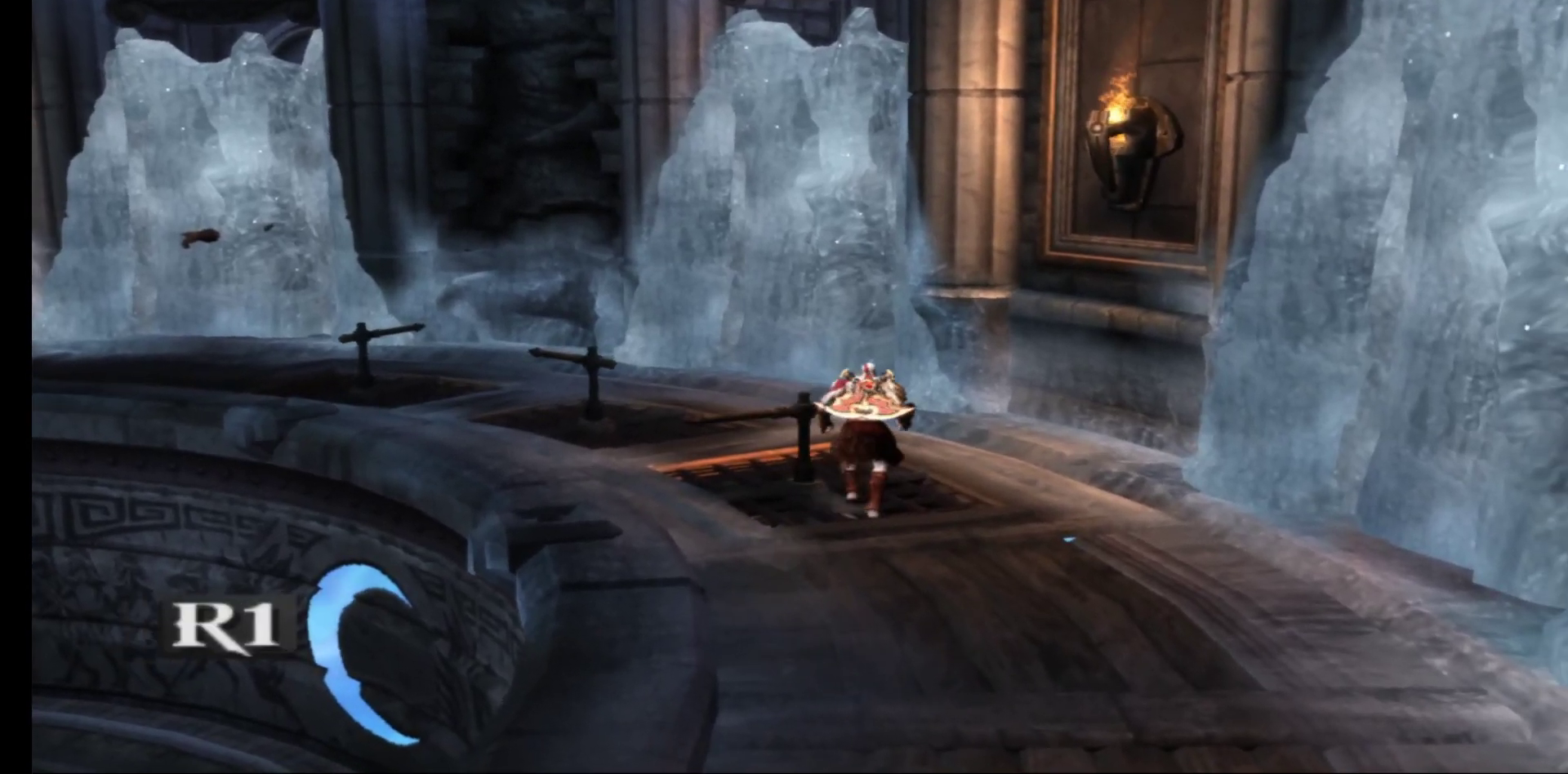
{"buttons": [], "left_stick": "center", "right_stick": "center", "events": [[67, "R1", "up"], [100, "left_stick", "left"], [267, "left_stick", "center"]]}
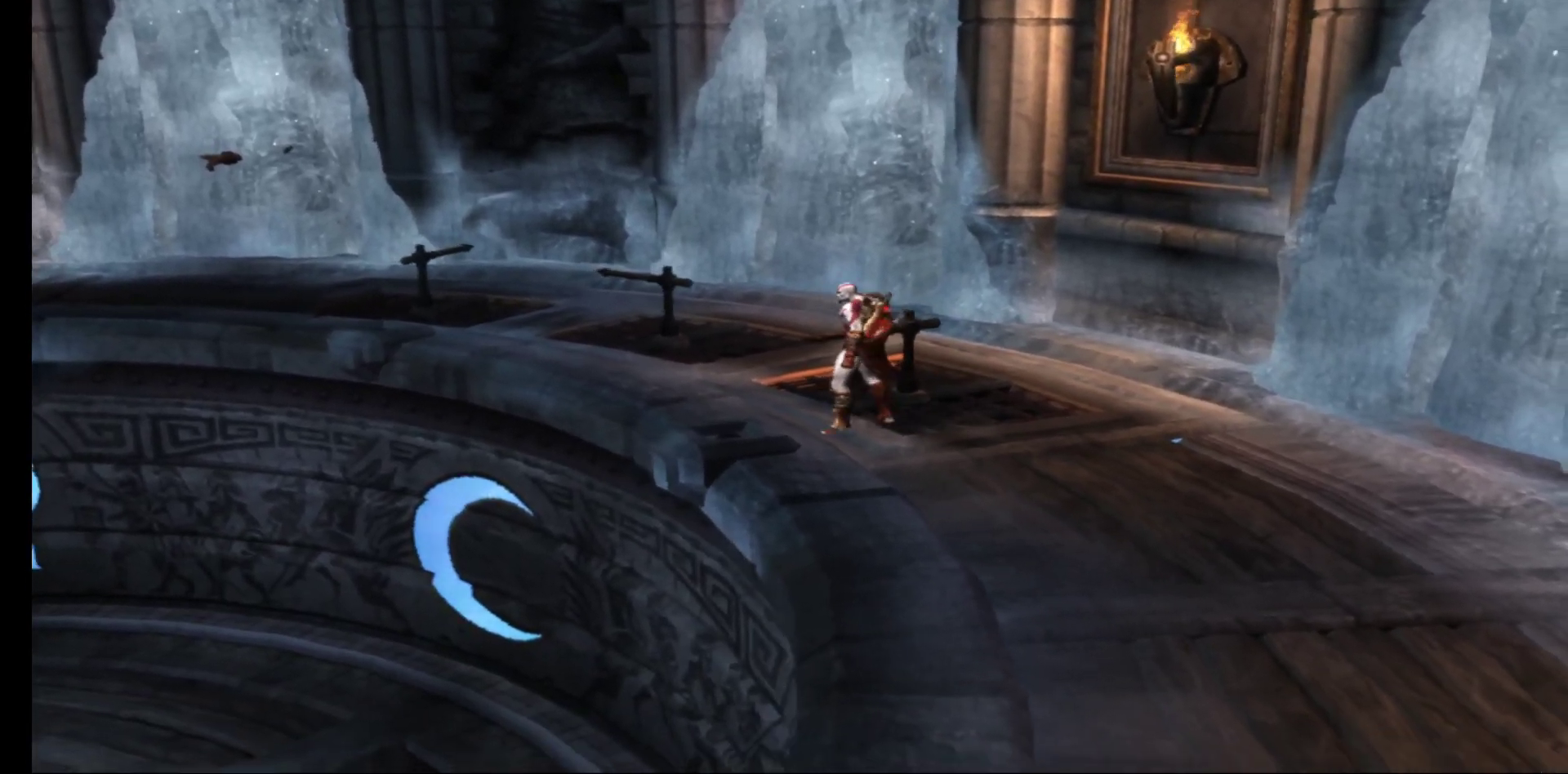
{"buttons": [], "left_stick": "center", "right_stick": "center", "events": [[200, "left_stick", "up"], [400, "left_stick", "center"]]}
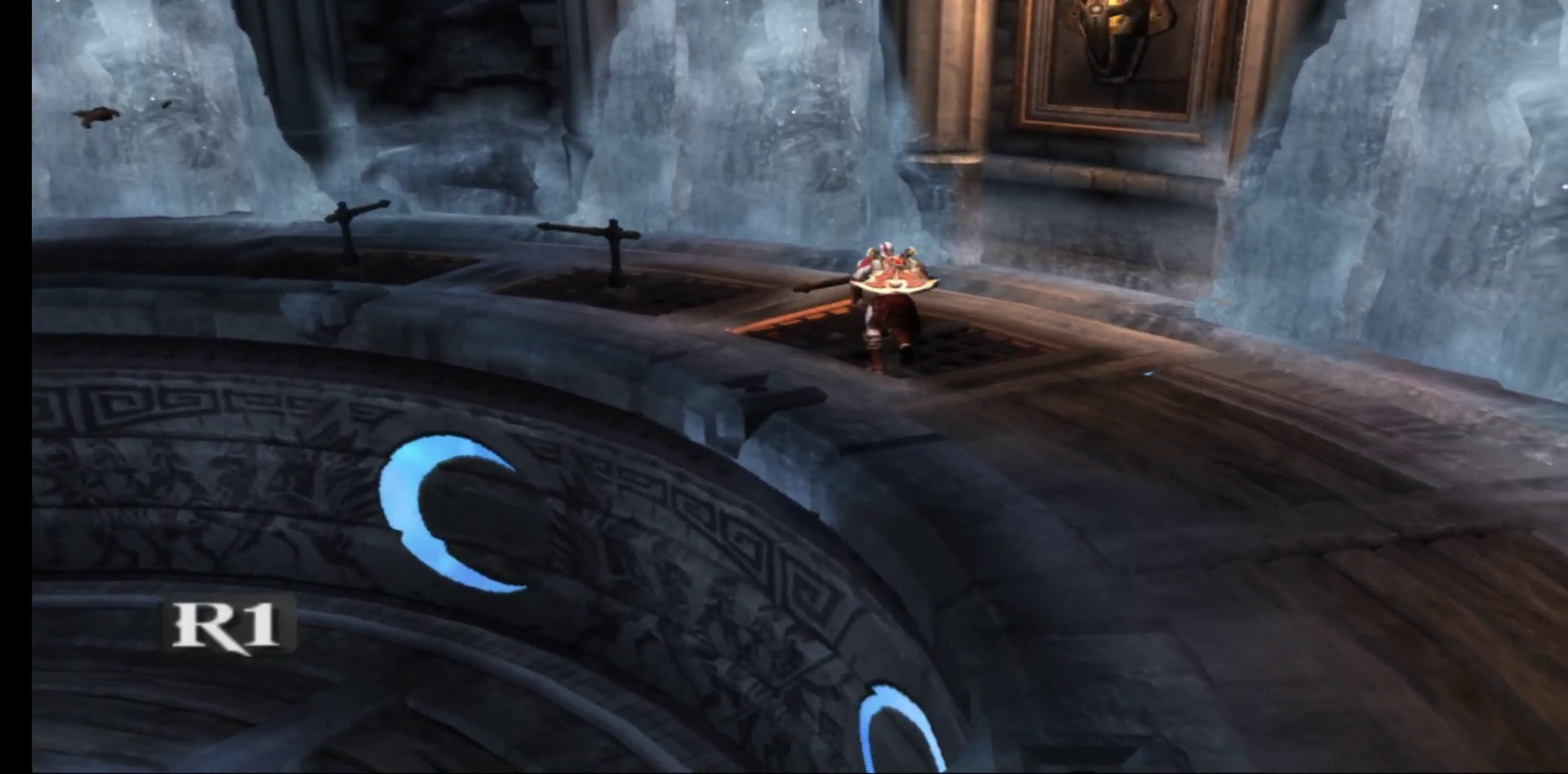
{"buttons": ["R1"], "left_stick": "right", "right_stick": "center", "events": [[17, "R1", "down"], [317, "left_stick", "right"]]}
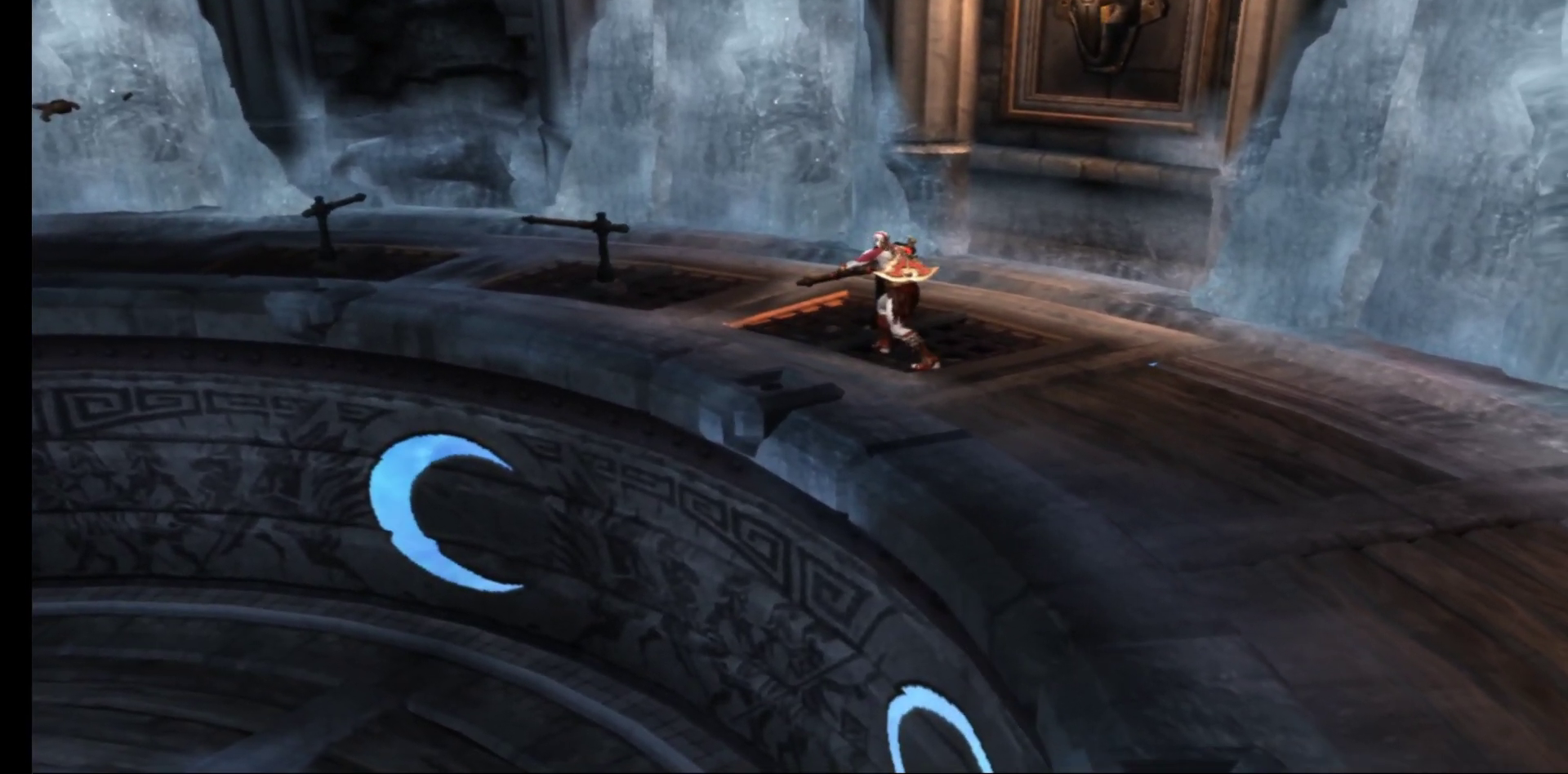
{"buttons": ["R1"], "left_stick": "right", "right_stick": "center", "events": []}
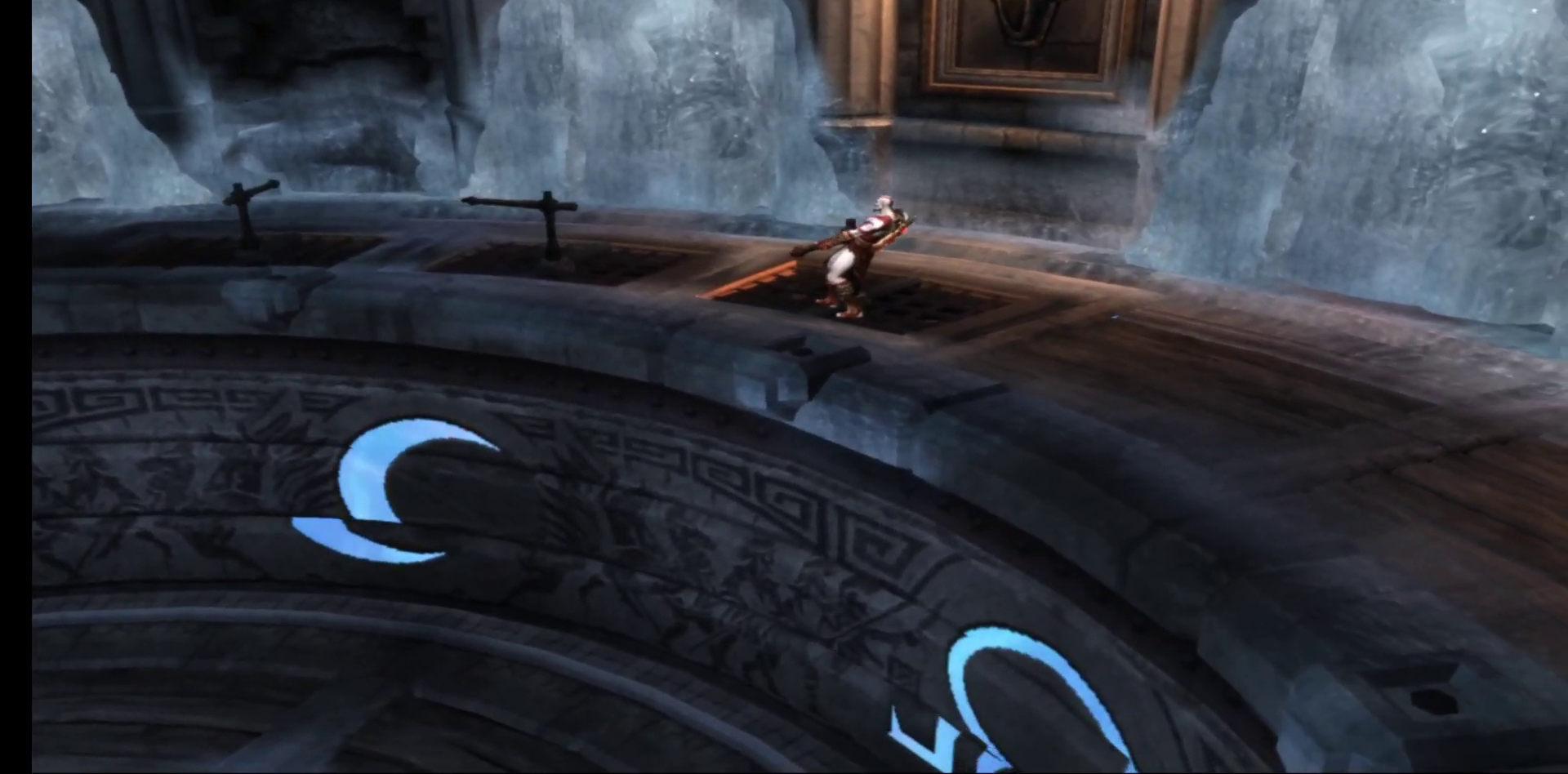
{"buttons": ["R1"], "left_stick": "right", "right_stick": "center", "events": []}
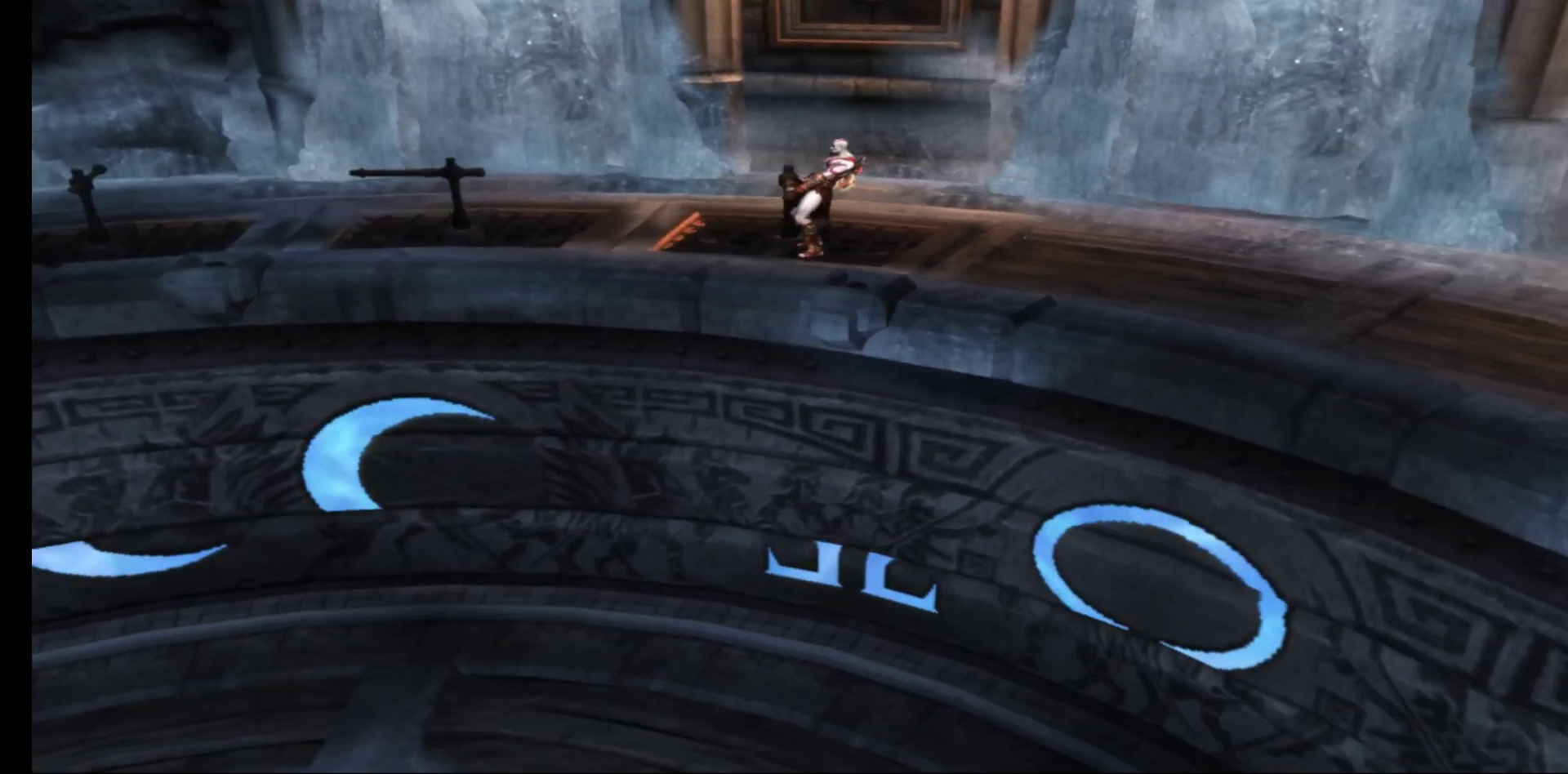
{"buttons": ["R1"], "left_stick": "up-right", "right_stick": "center", "events": [[167, "left_stick", "up-right"]]}